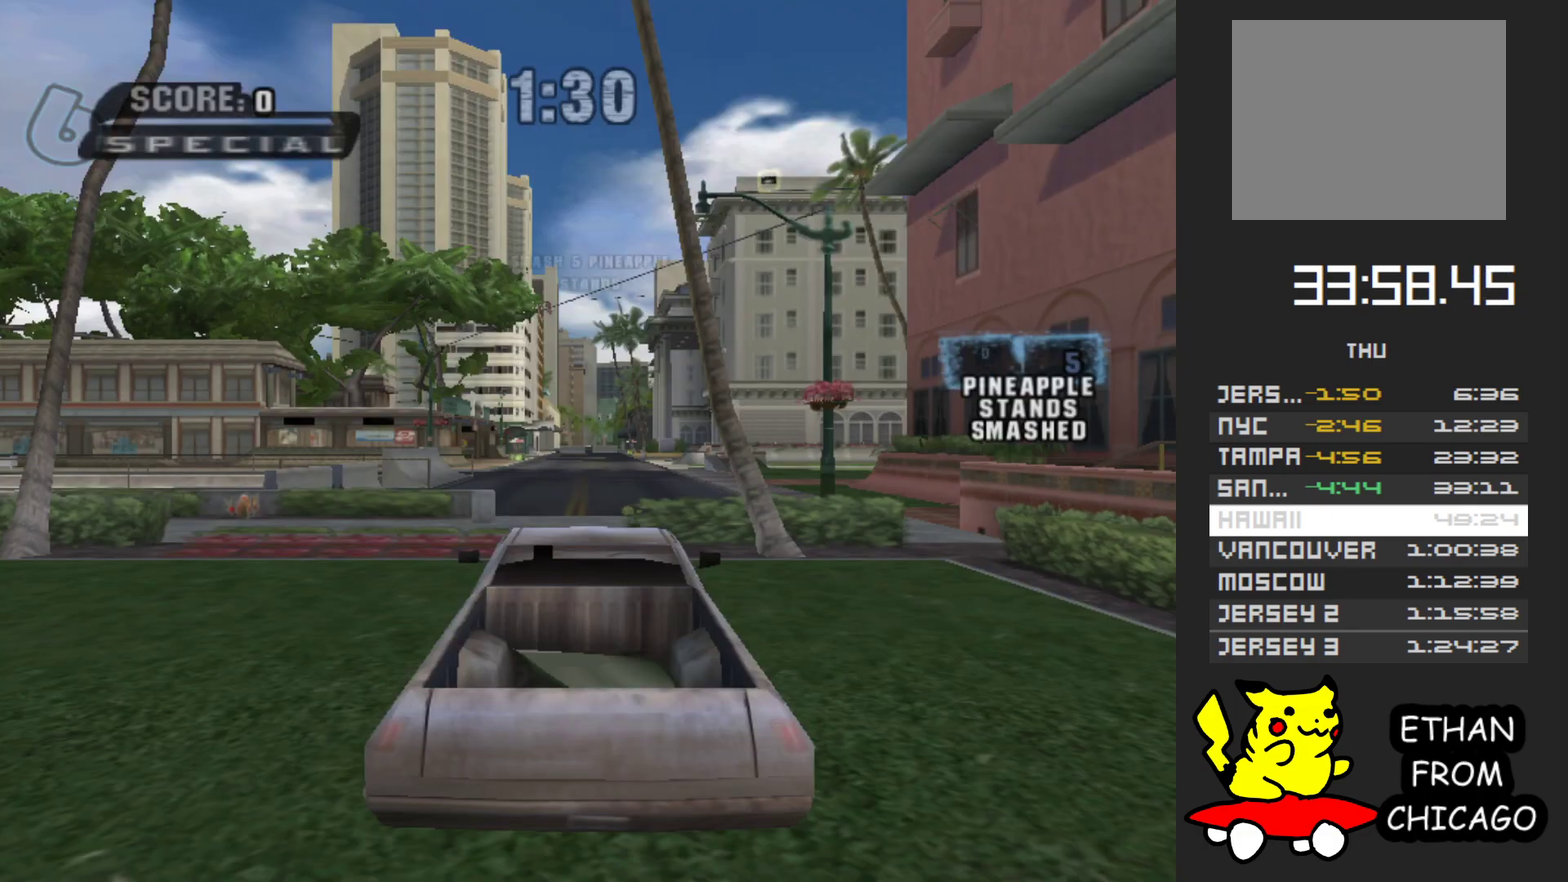
Gameplay with a controller (Xbox layout); each line is a JSON object with the inputs held at the frame after it. "events" lists button and stick changes between this image and that frame as [ms after this image, input, new state], when the widget could be followed in between. Not read: L3 R3.
{"buttons": ["A"], "left_stick": "center", "right_stick": "center", "events": [[33, "A", "down"], [150, "A", "up"], [217, "A", "down"]]}
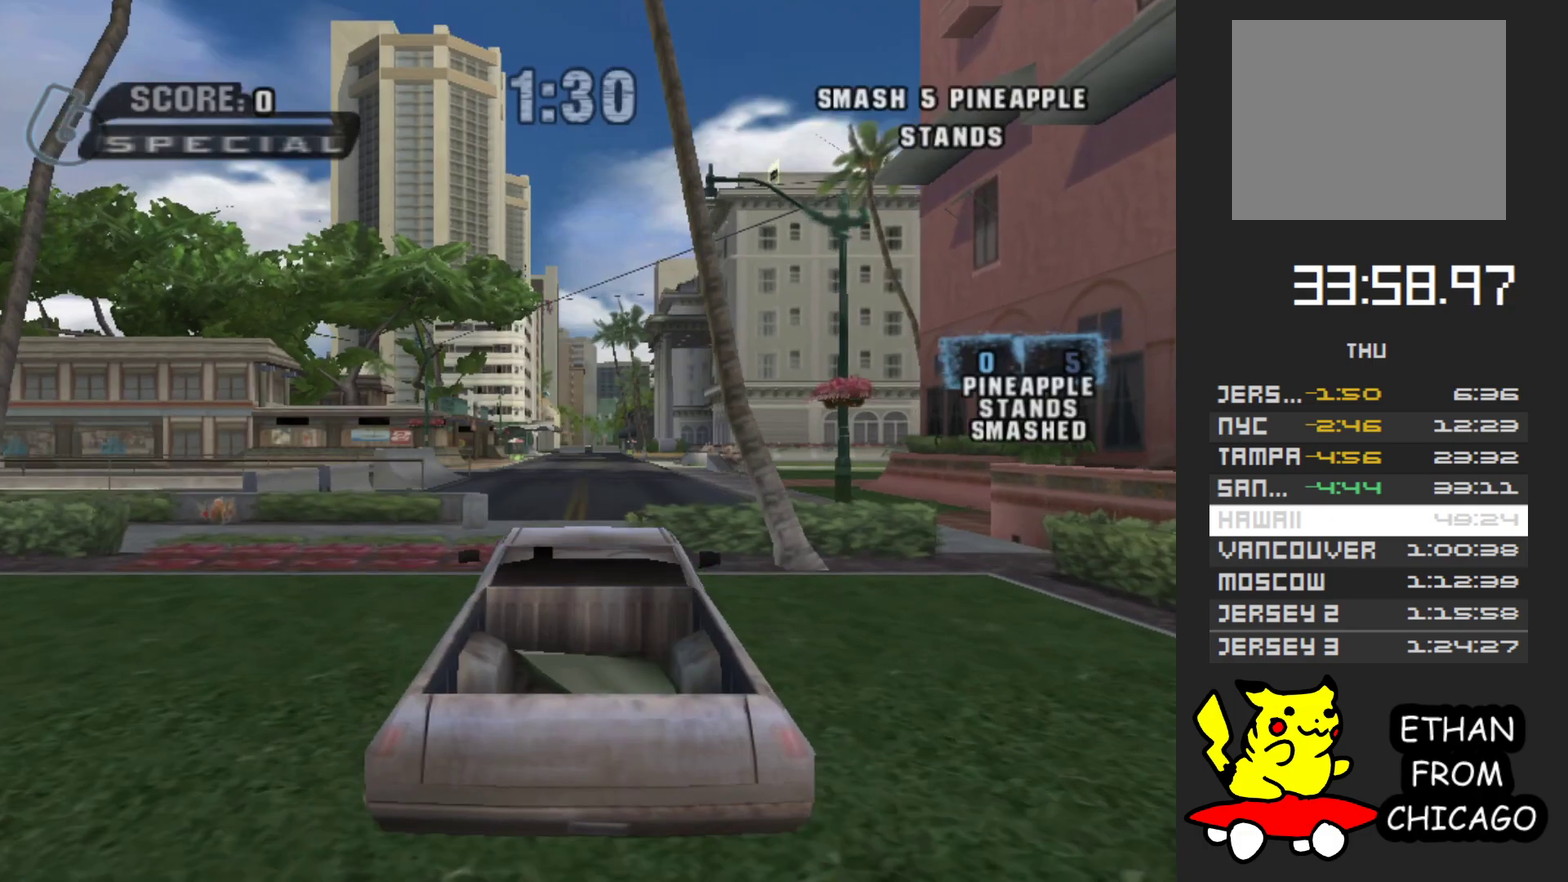
{"buttons": ["A"], "left_stick": "center", "right_stick": "center", "events": []}
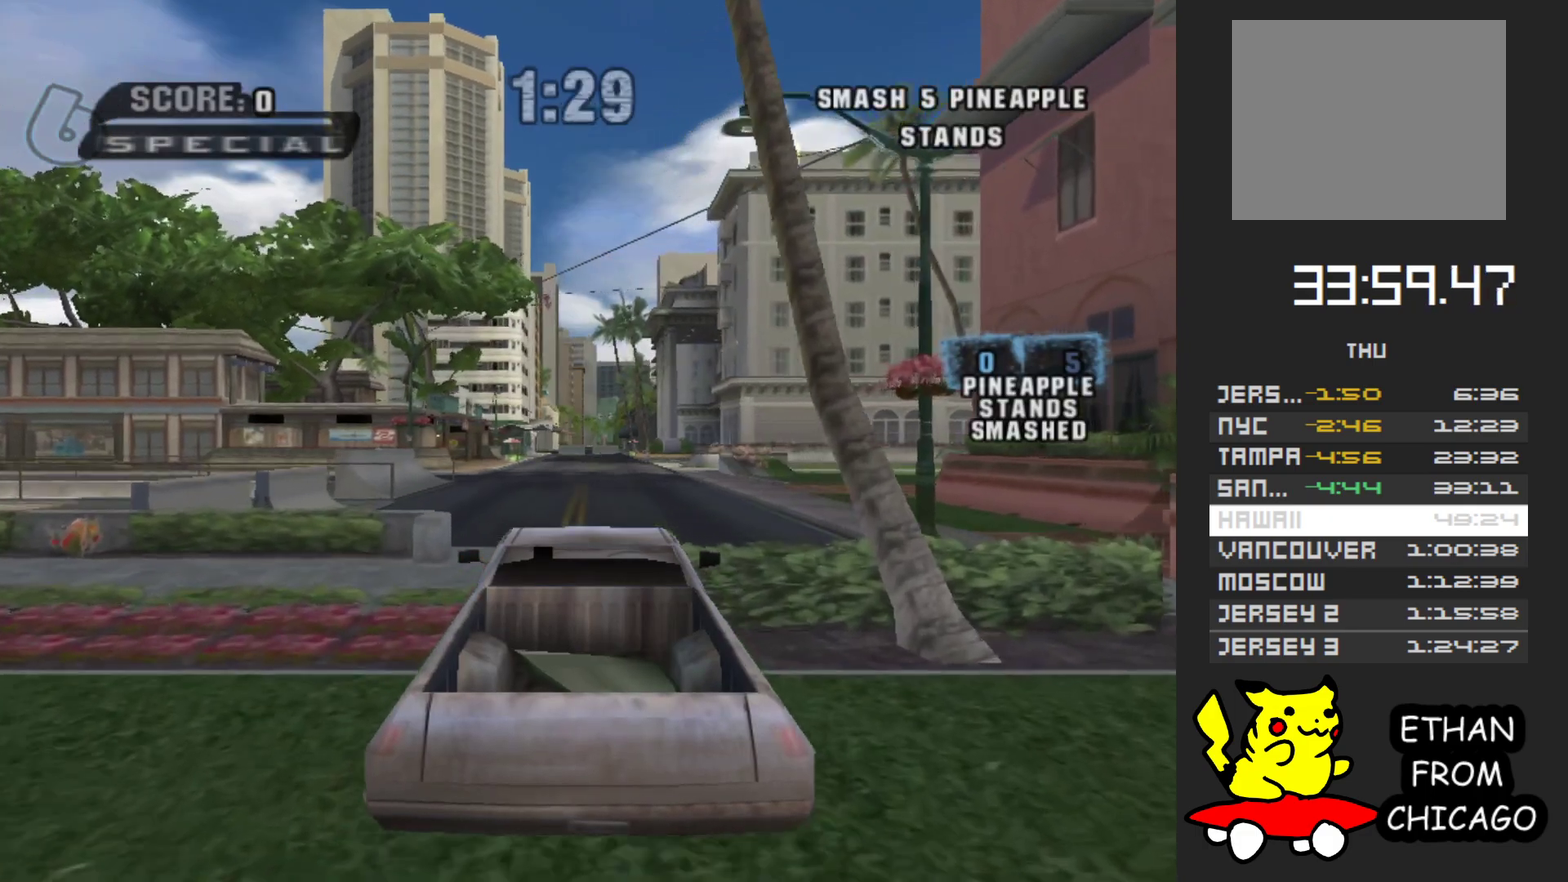
{"buttons": ["A"], "left_stick": "center", "right_stick": "center", "events": [[117, "left_stick", "right"], [267, "left_stick", "center"]]}
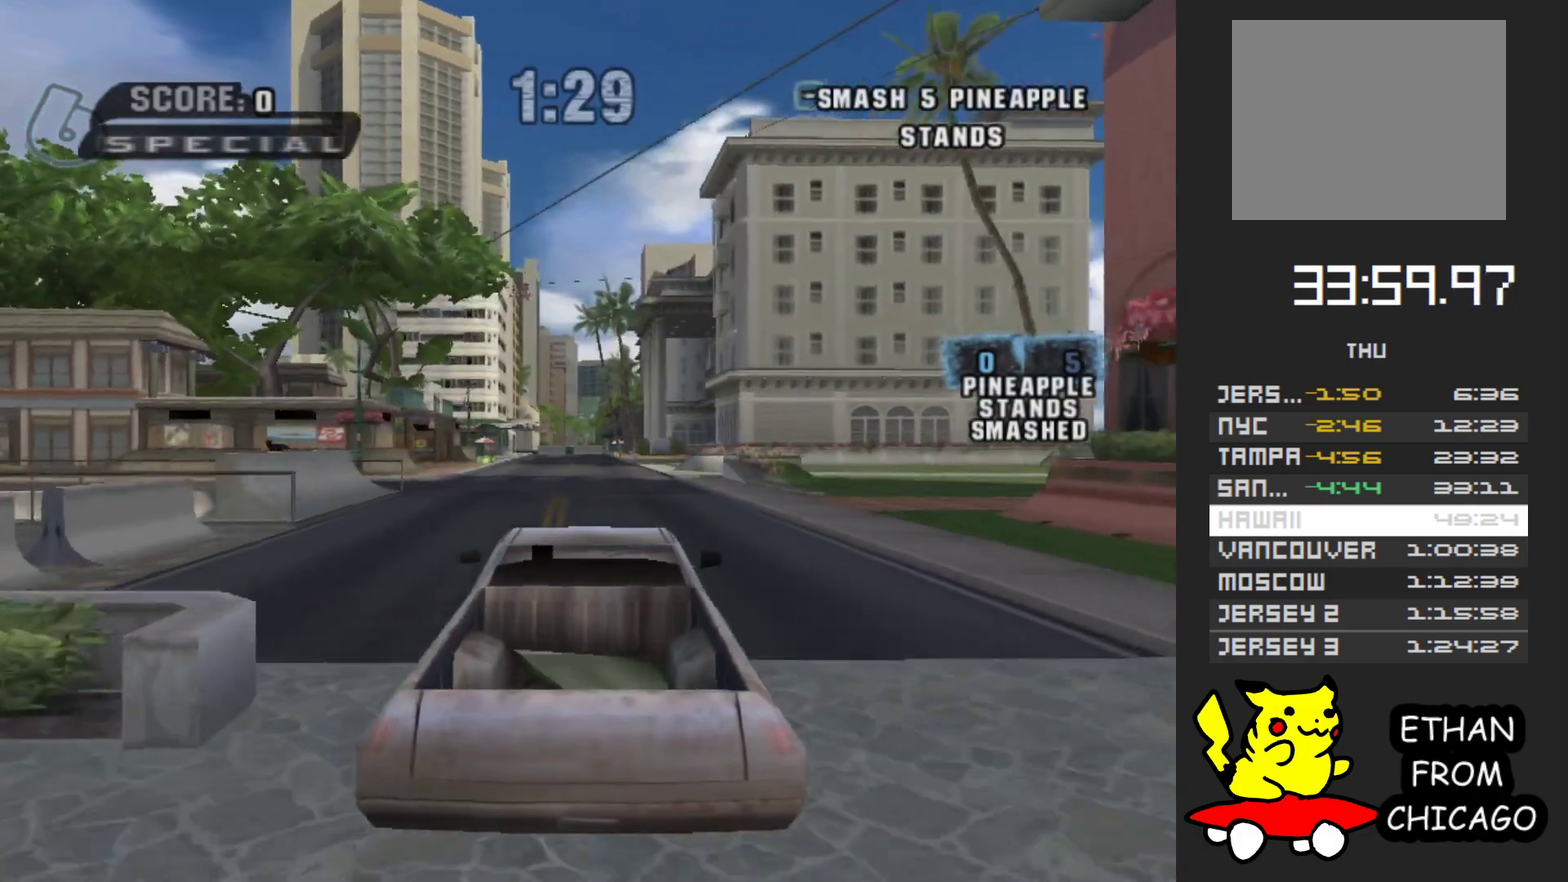
{"buttons": ["A"], "left_stick": "right", "right_stick": "center", "events": [[100, "left_stick", "right"]]}
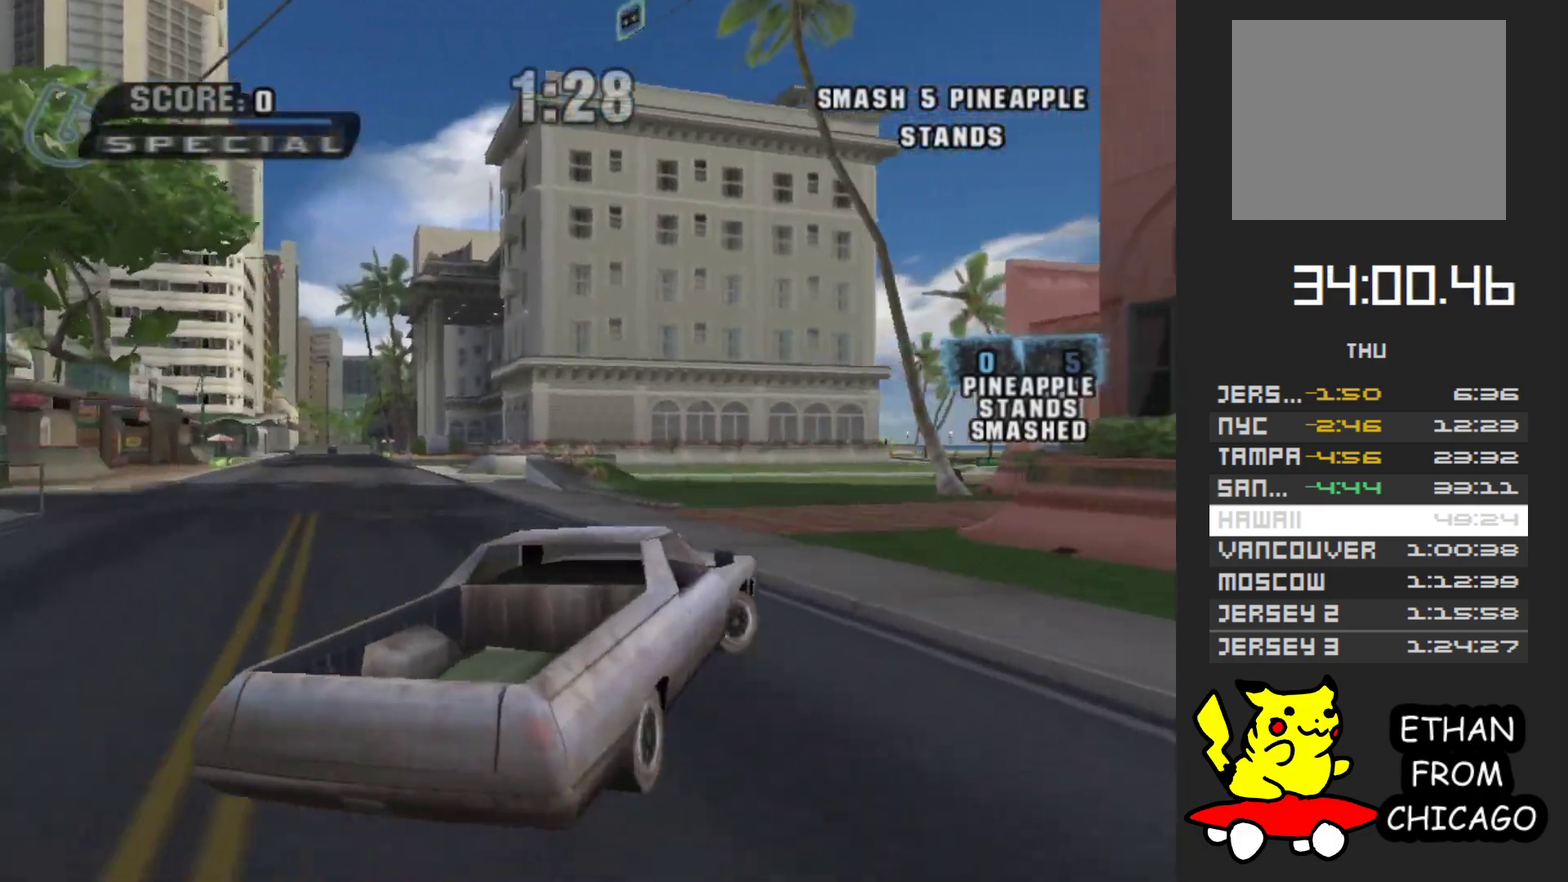
{"buttons": ["A"], "left_stick": "center", "right_stick": "center", "events": [[50, "left_stick", "center"]]}
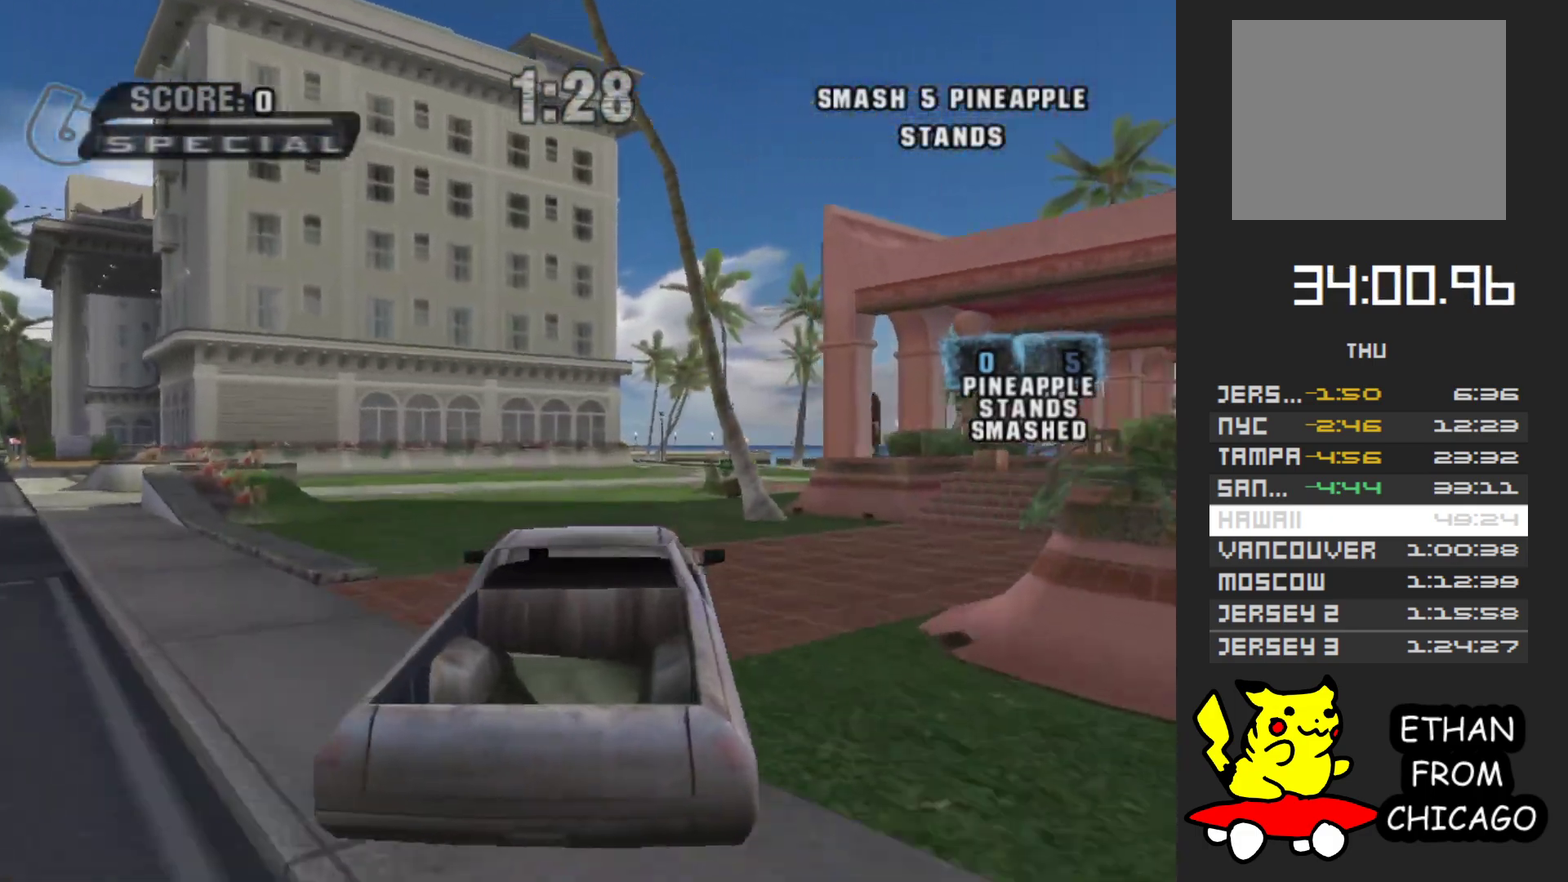
{"buttons": ["A"], "left_stick": "right", "right_stick": "center", "events": [[450, "left_stick", "right"]]}
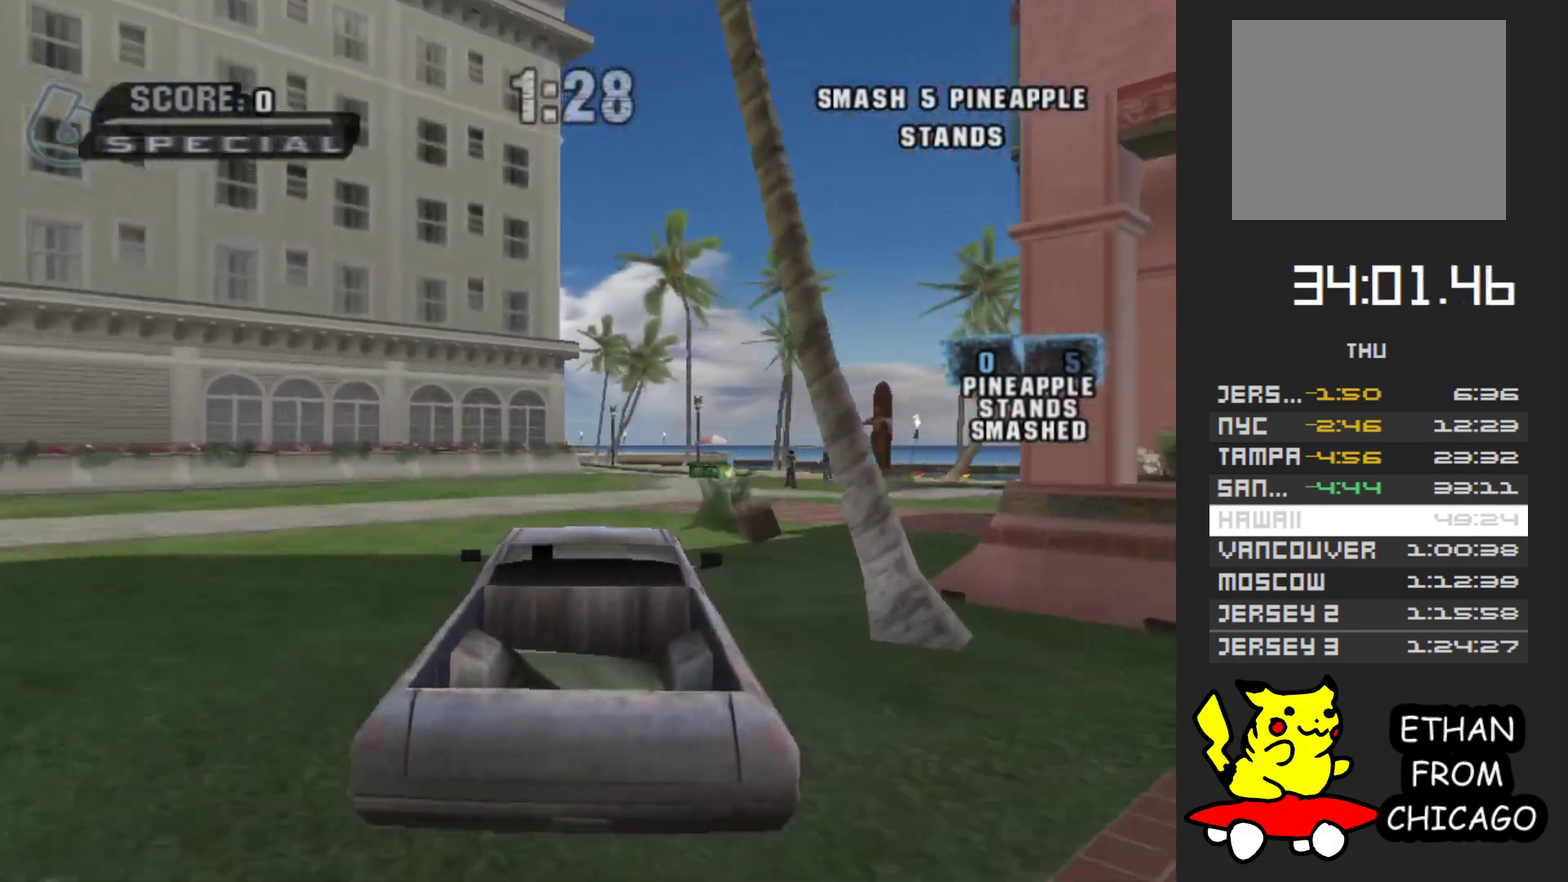
{"buttons": ["A"], "left_stick": "center", "right_stick": "center", "events": [[183, "left_stick", "center"]]}
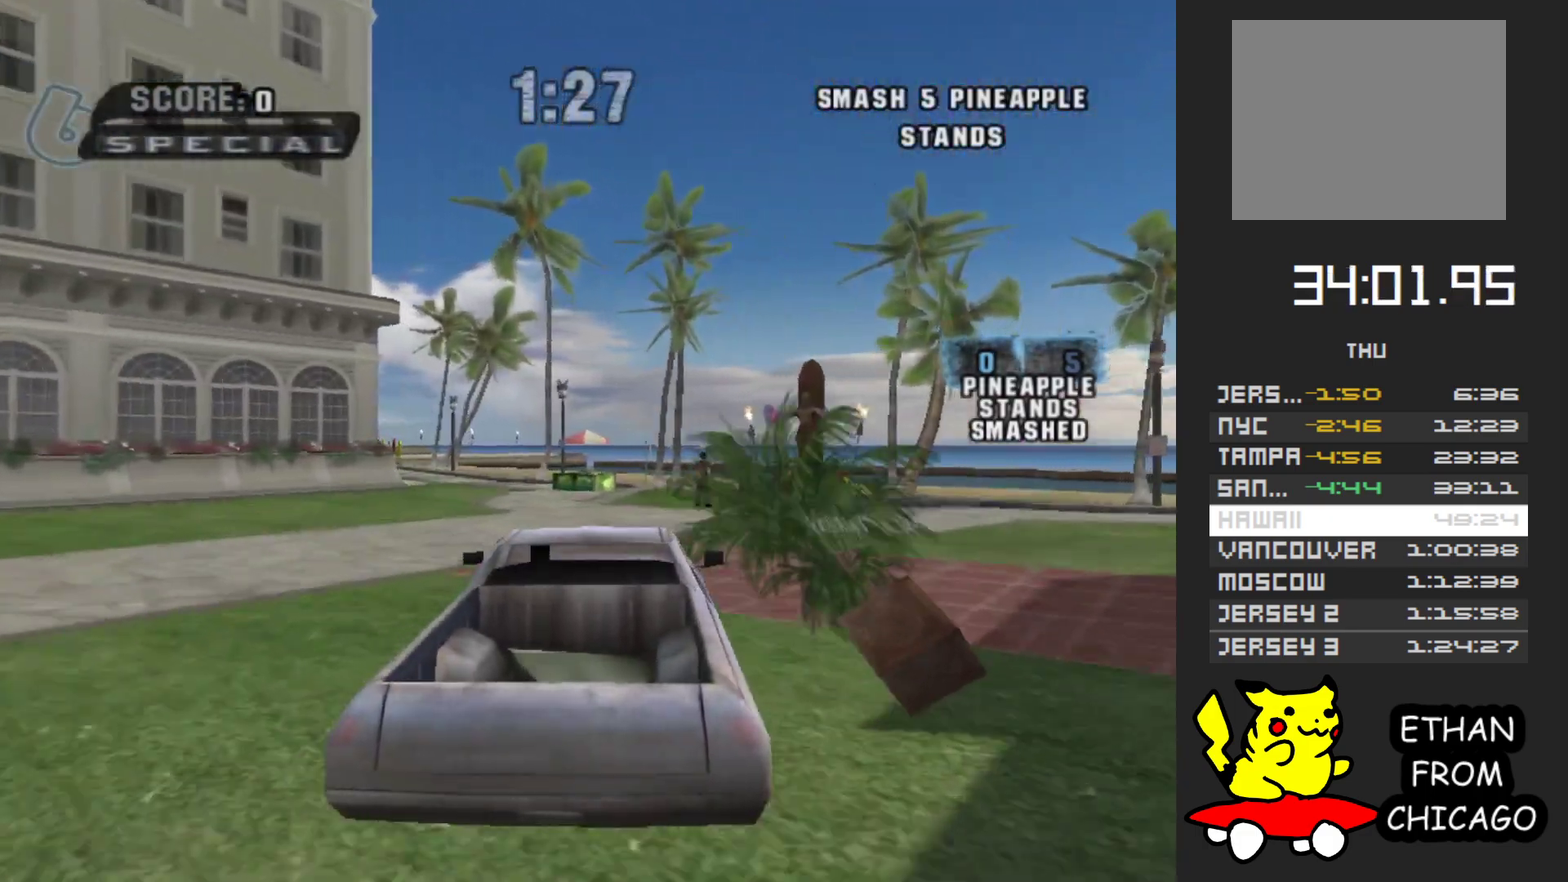
{"buttons": [], "left_stick": "center", "right_stick": "center", "events": [[50, "left_stick", "left"], [117, "left_stick", "center"], [467, "A", "up"]]}
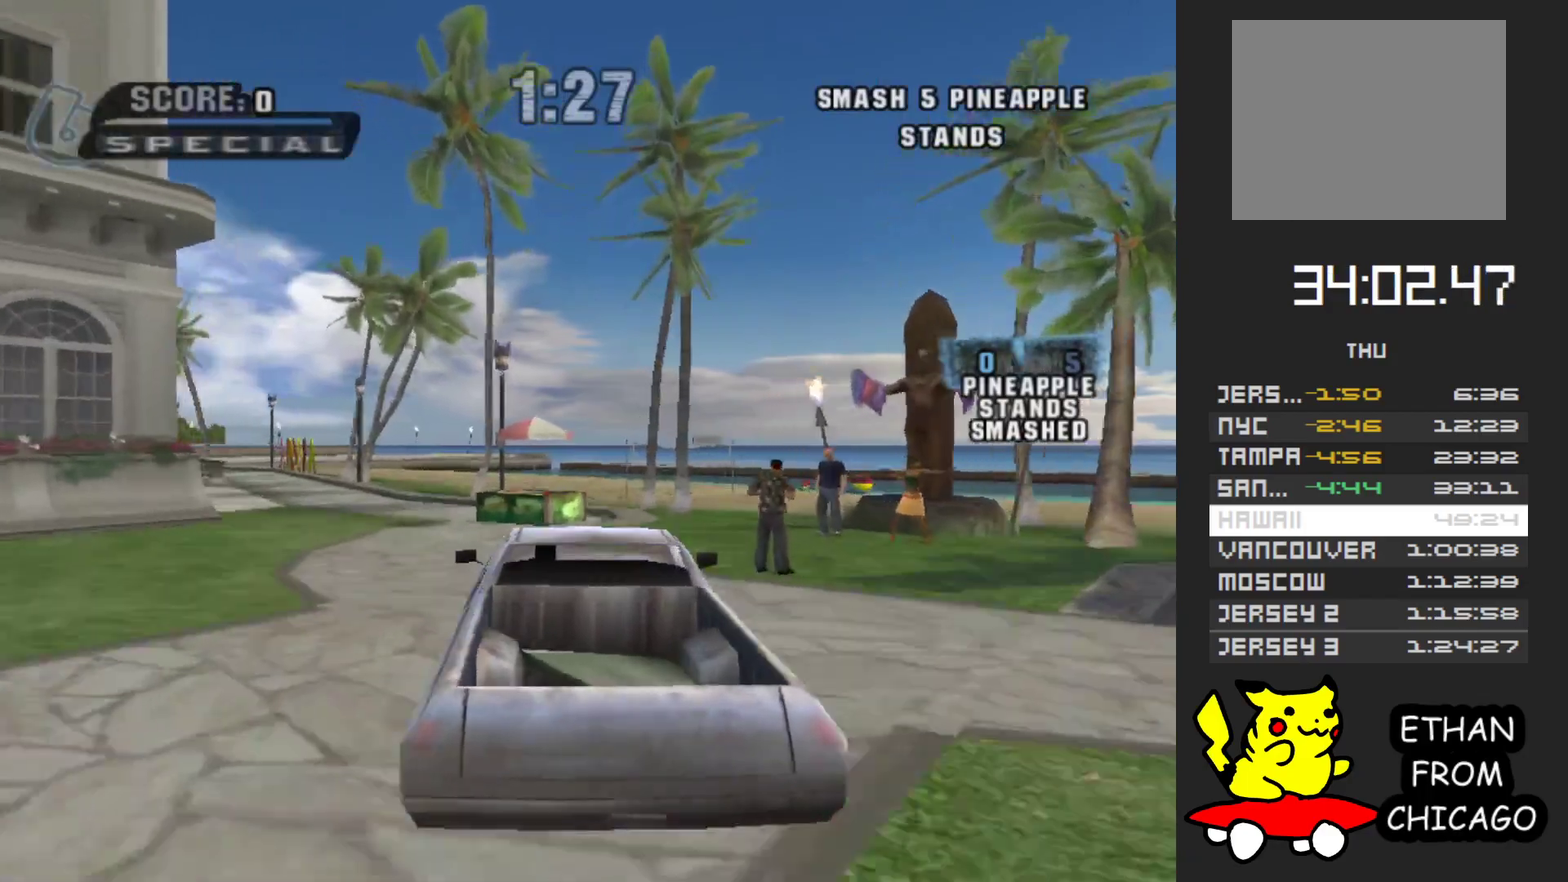
{"buttons": ["X"], "left_stick": "center", "right_stick": "center", "events": [[67, "X", "down"]]}
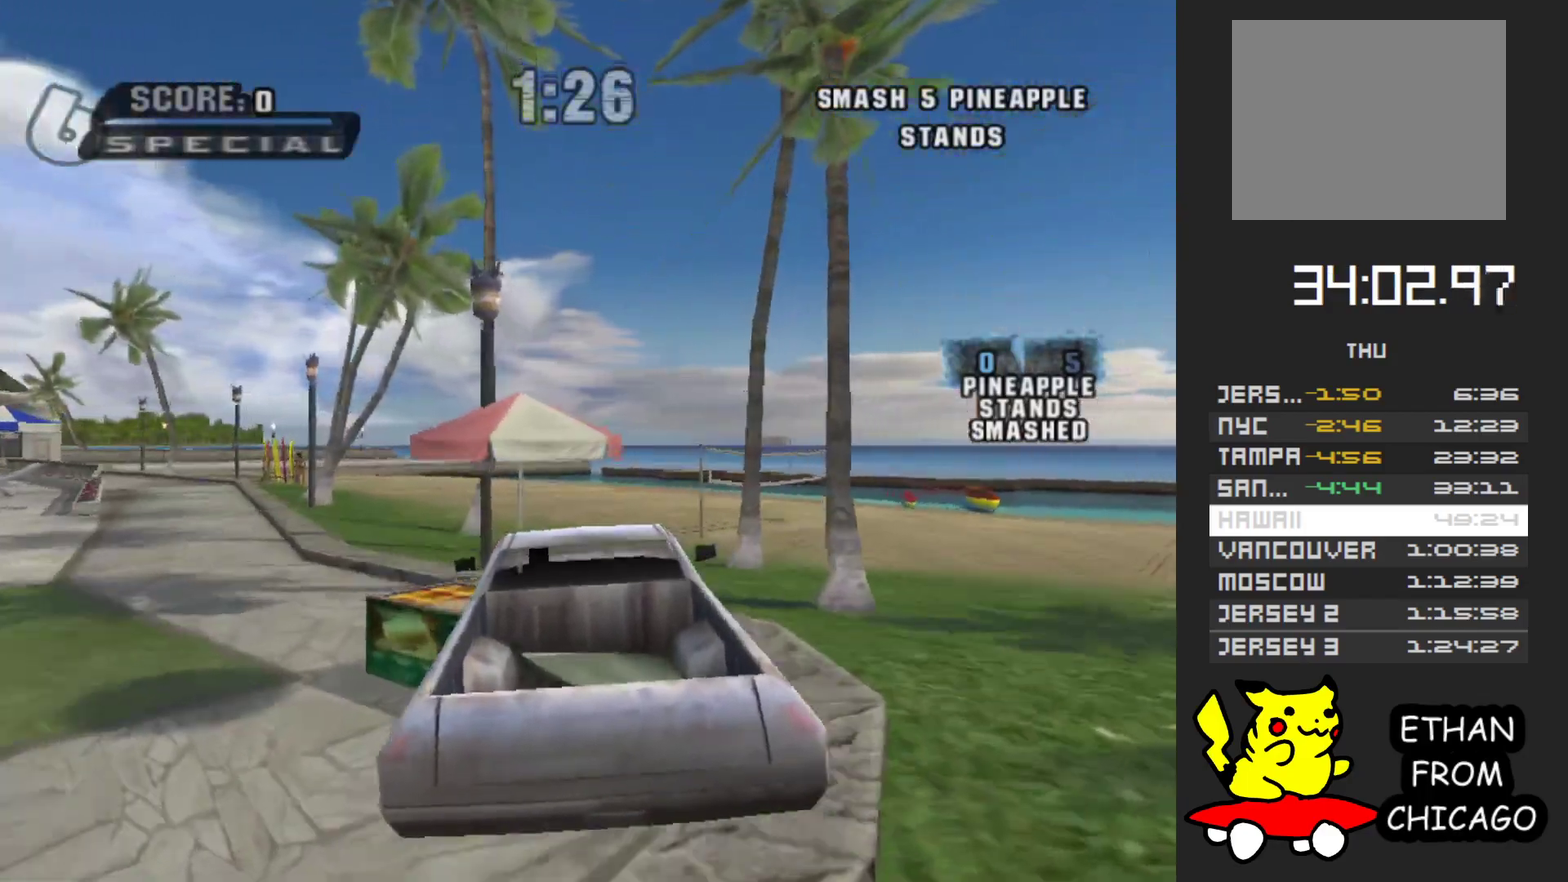
{"buttons": ["X"], "left_stick": "center", "right_stick": "center", "events": []}
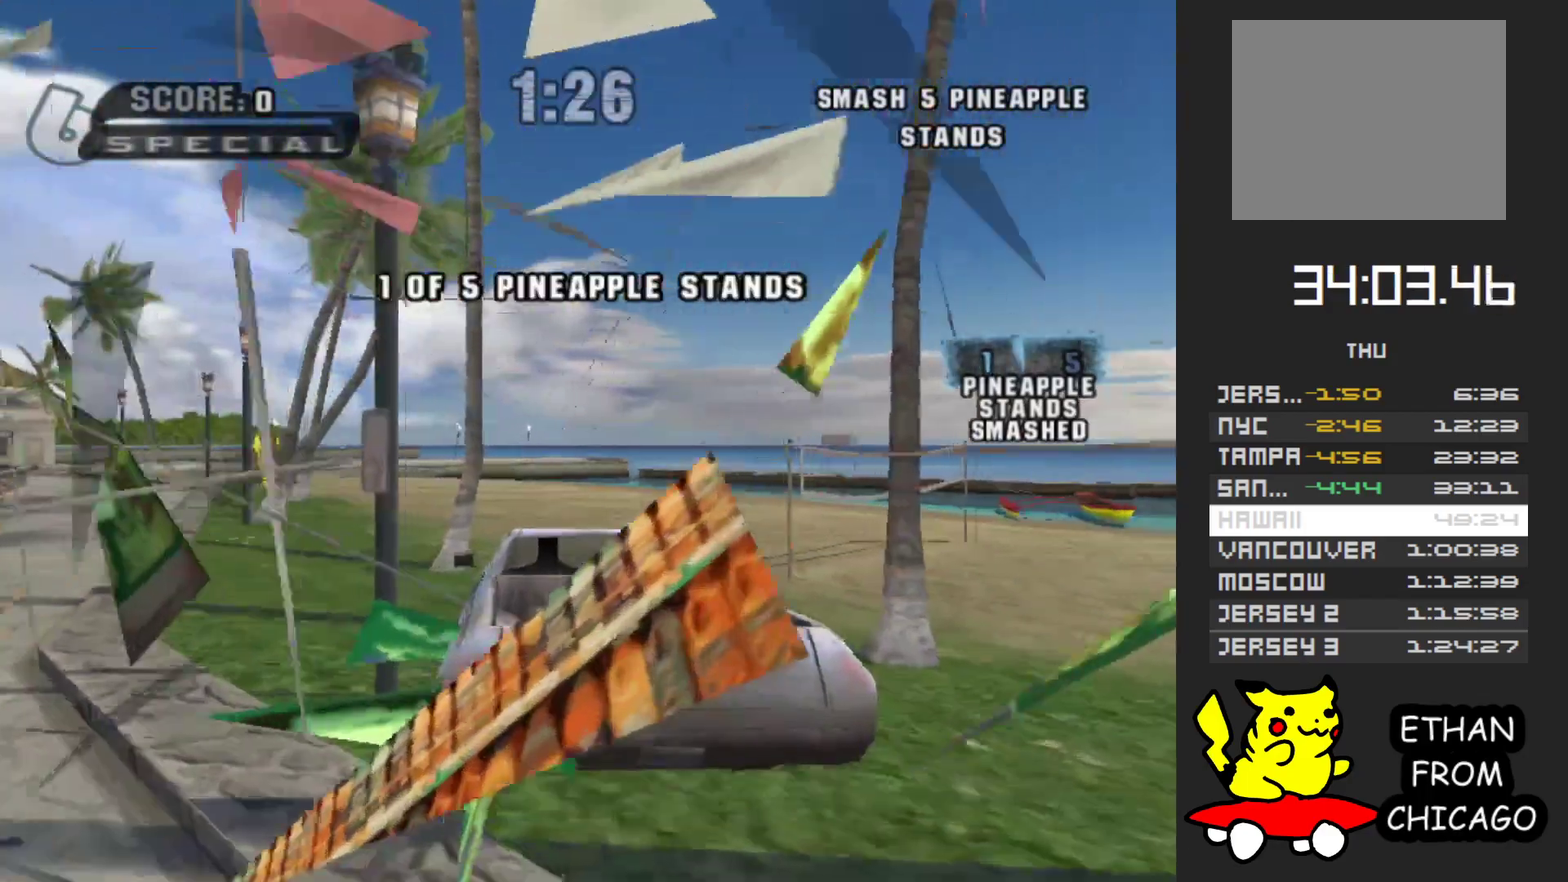
{"buttons": ["X"], "left_stick": "center", "right_stick": "center", "events": []}
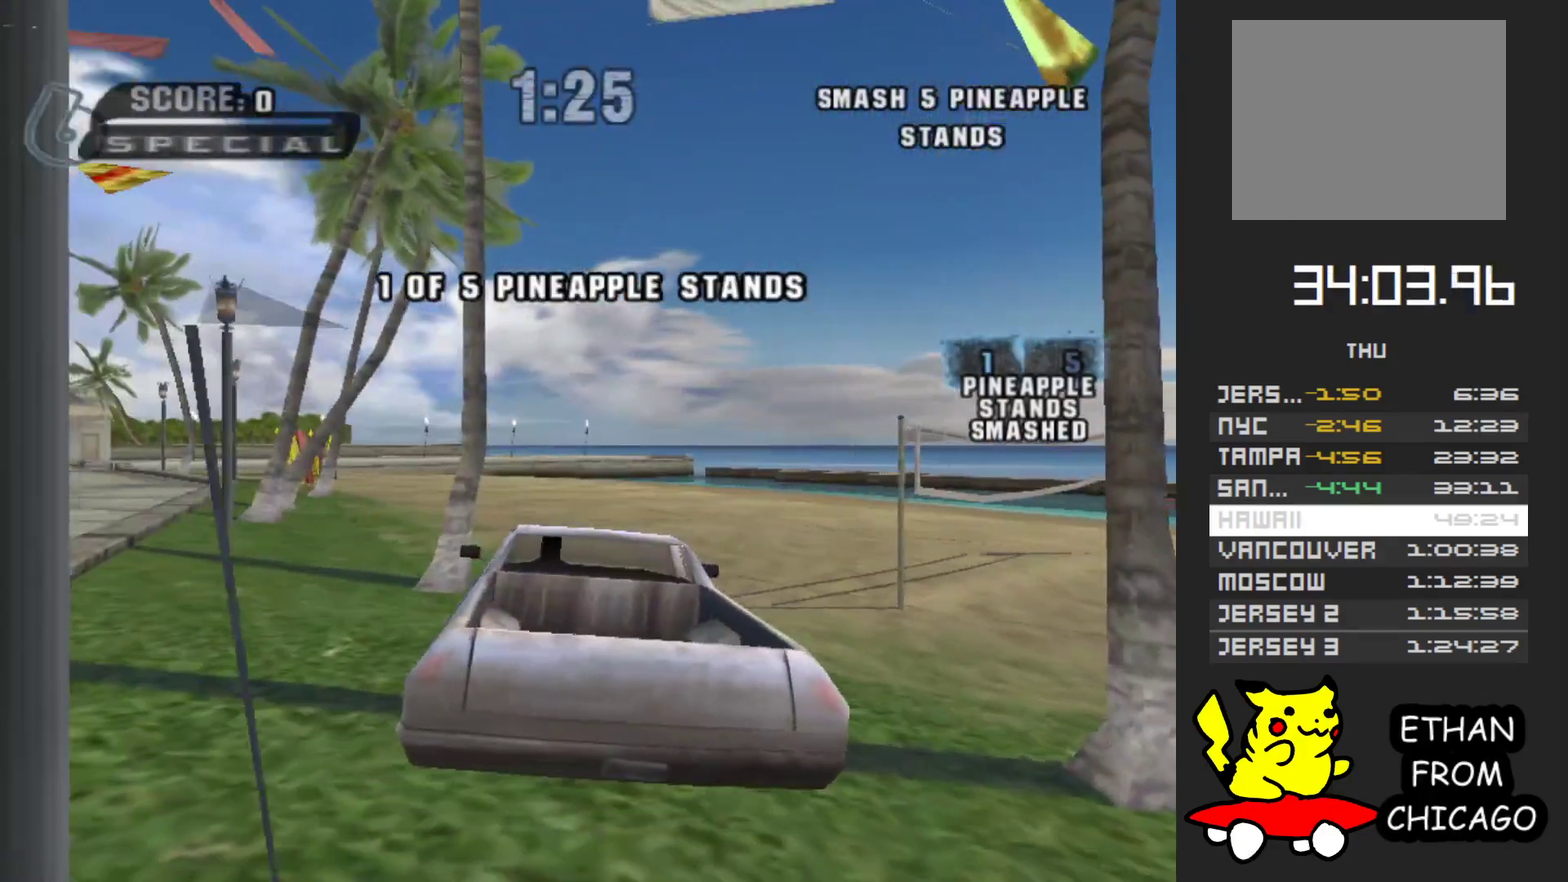
{"buttons": ["X"], "left_stick": "center", "right_stick": "center", "events": []}
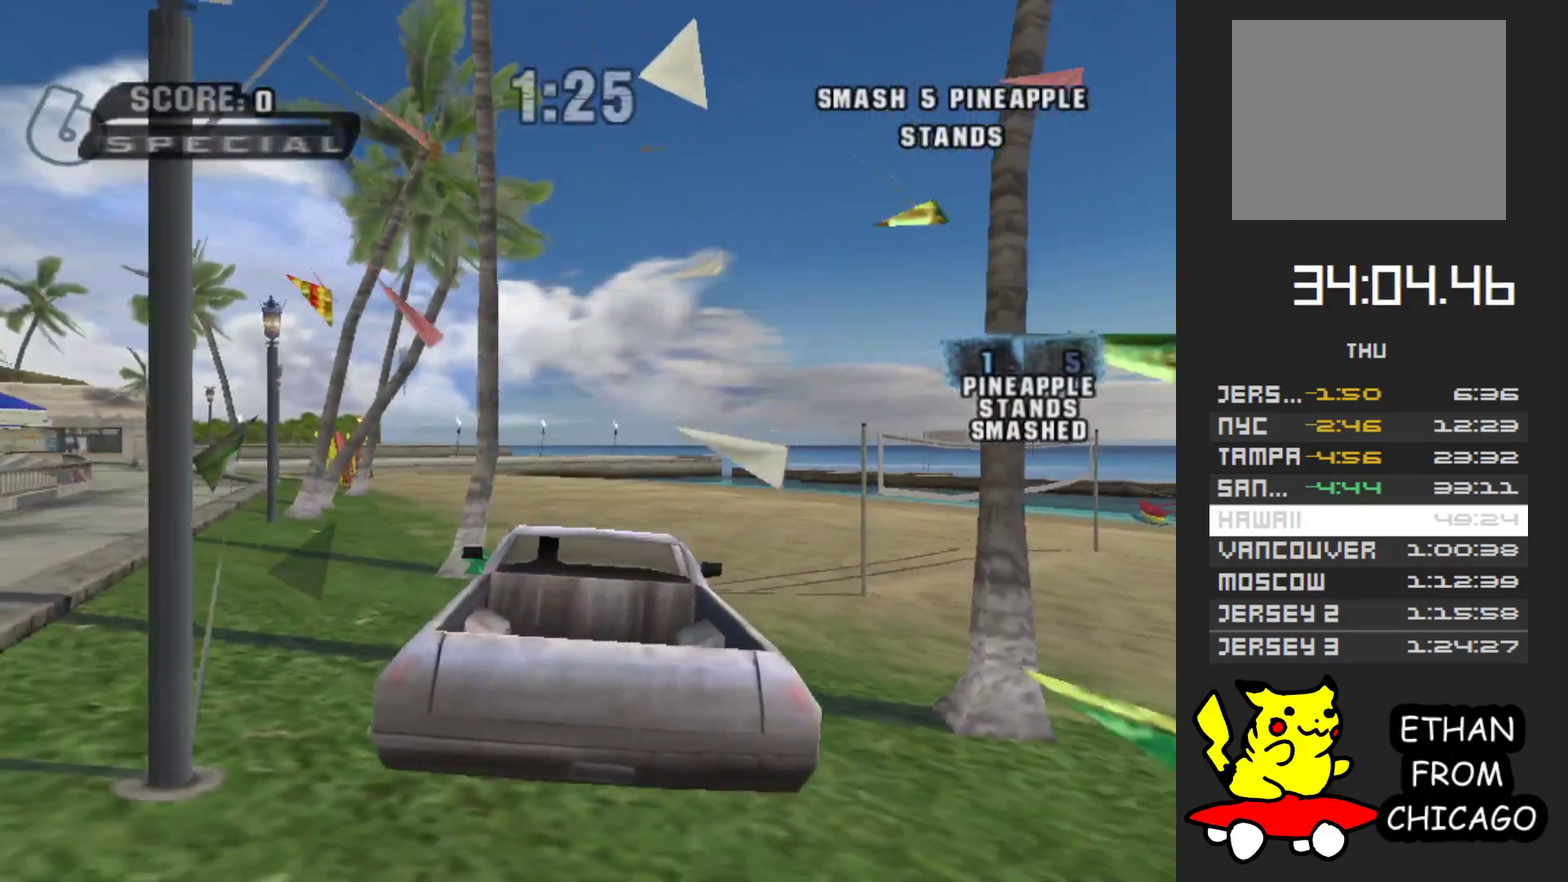
{"buttons": ["X"], "left_stick": "left", "right_stick": "center", "events": [[267, "left_stick", "left"]]}
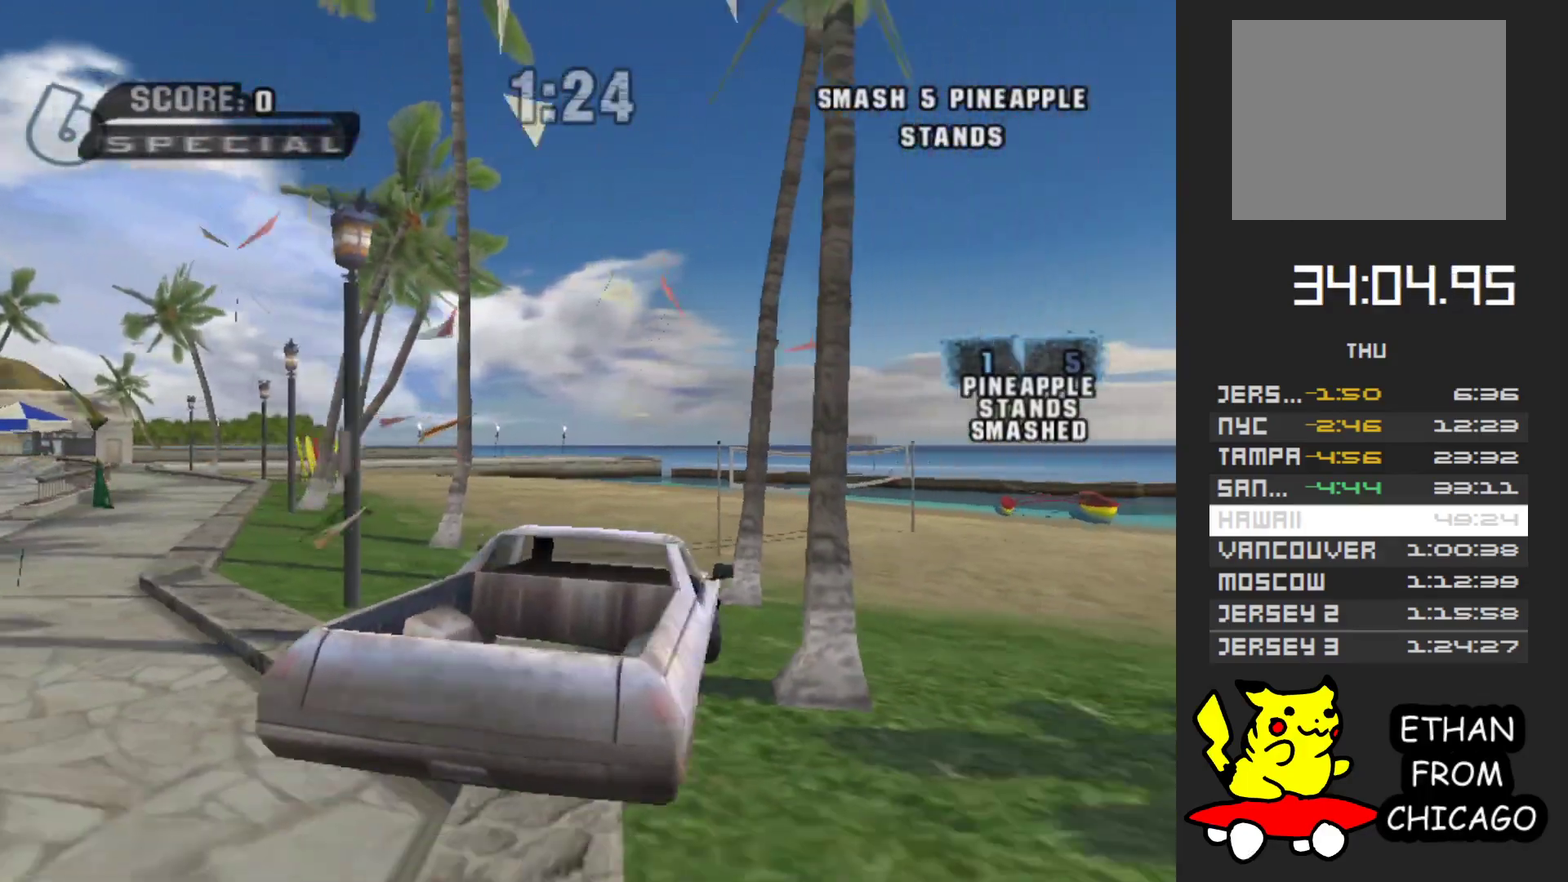
{"buttons": ["X"], "left_stick": "center", "right_stick": "center", "events": [[183, "left_stick", "center"]]}
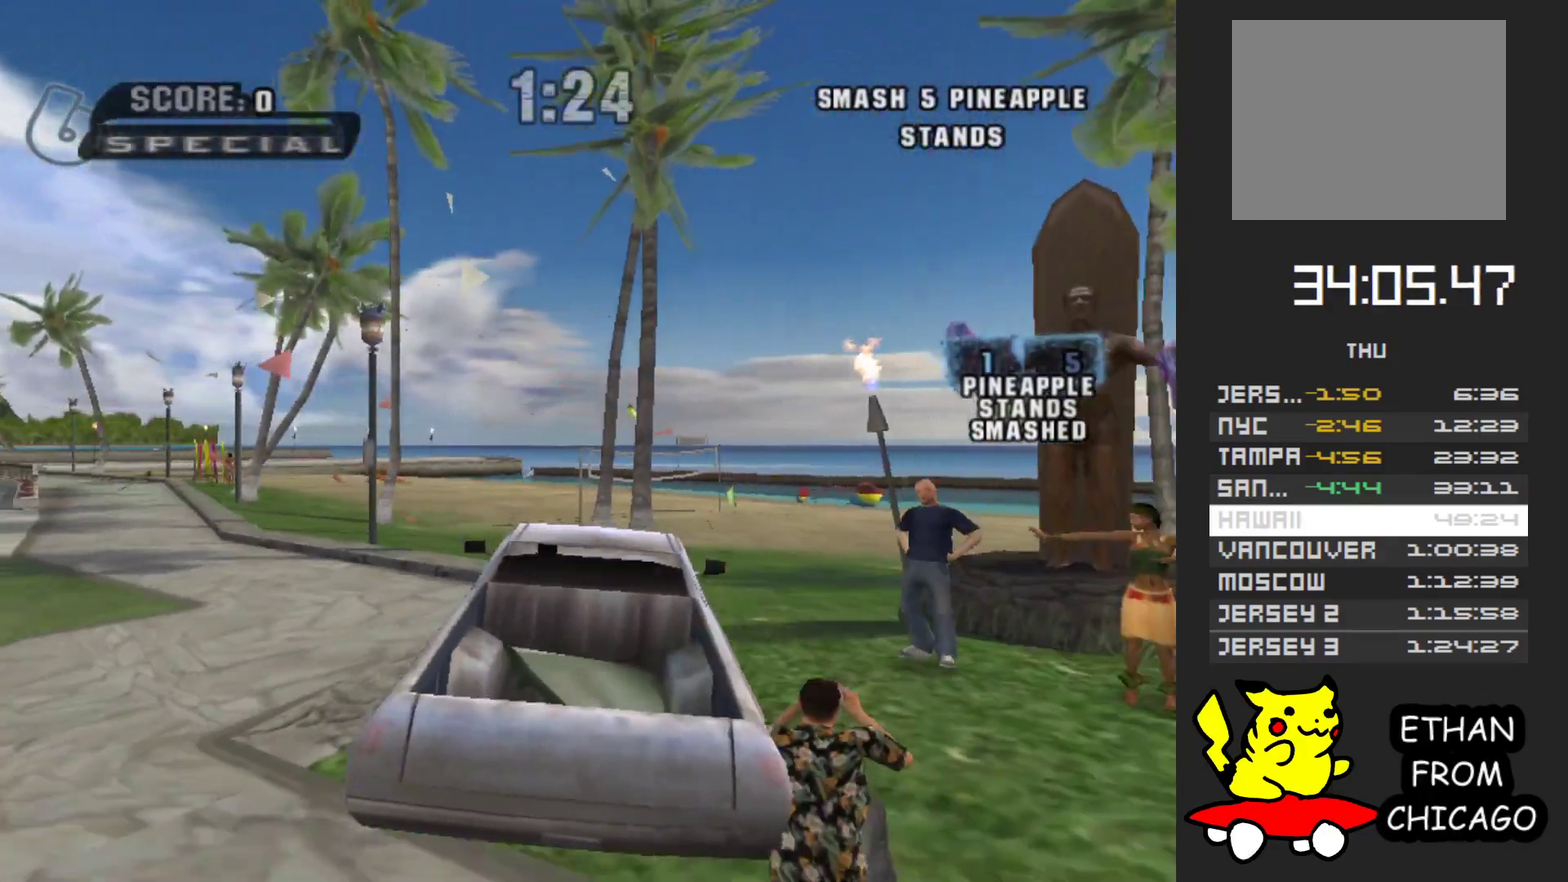
{"buttons": ["X"], "left_stick": "center", "right_stick": "center", "events": [[117, "left_stick", "up-left"], [317, "left_stick", "left"], [400, "left_stick", "center"]]}
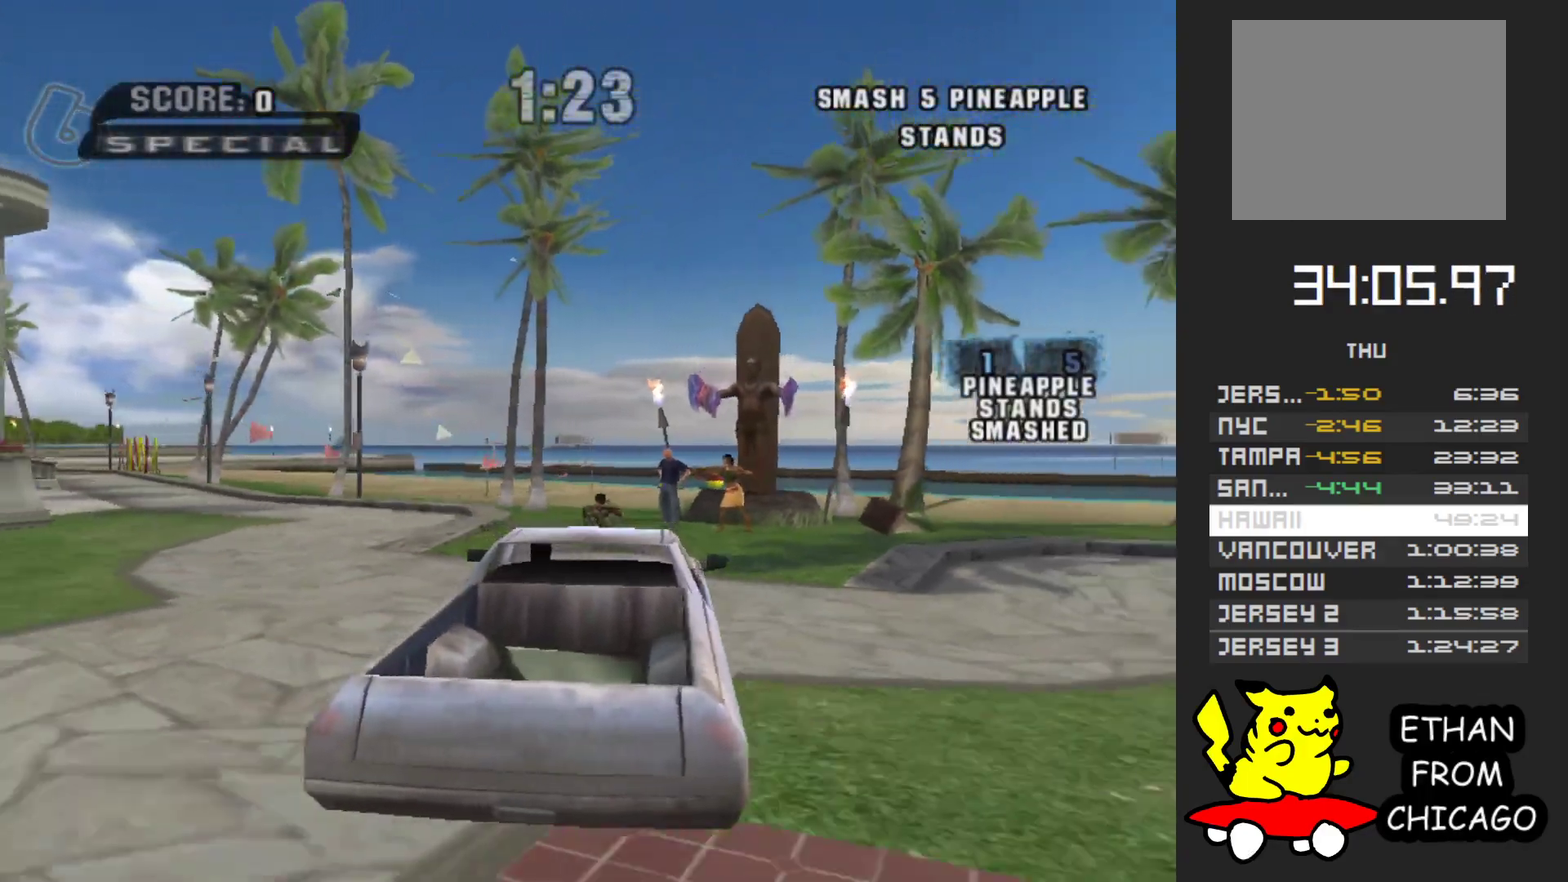
{"buttons": ["X"], "left_stick": "center", "right_stick": "center", "events": [[17, "left_stick", "left"], [200, "left_stick", "center"]]}
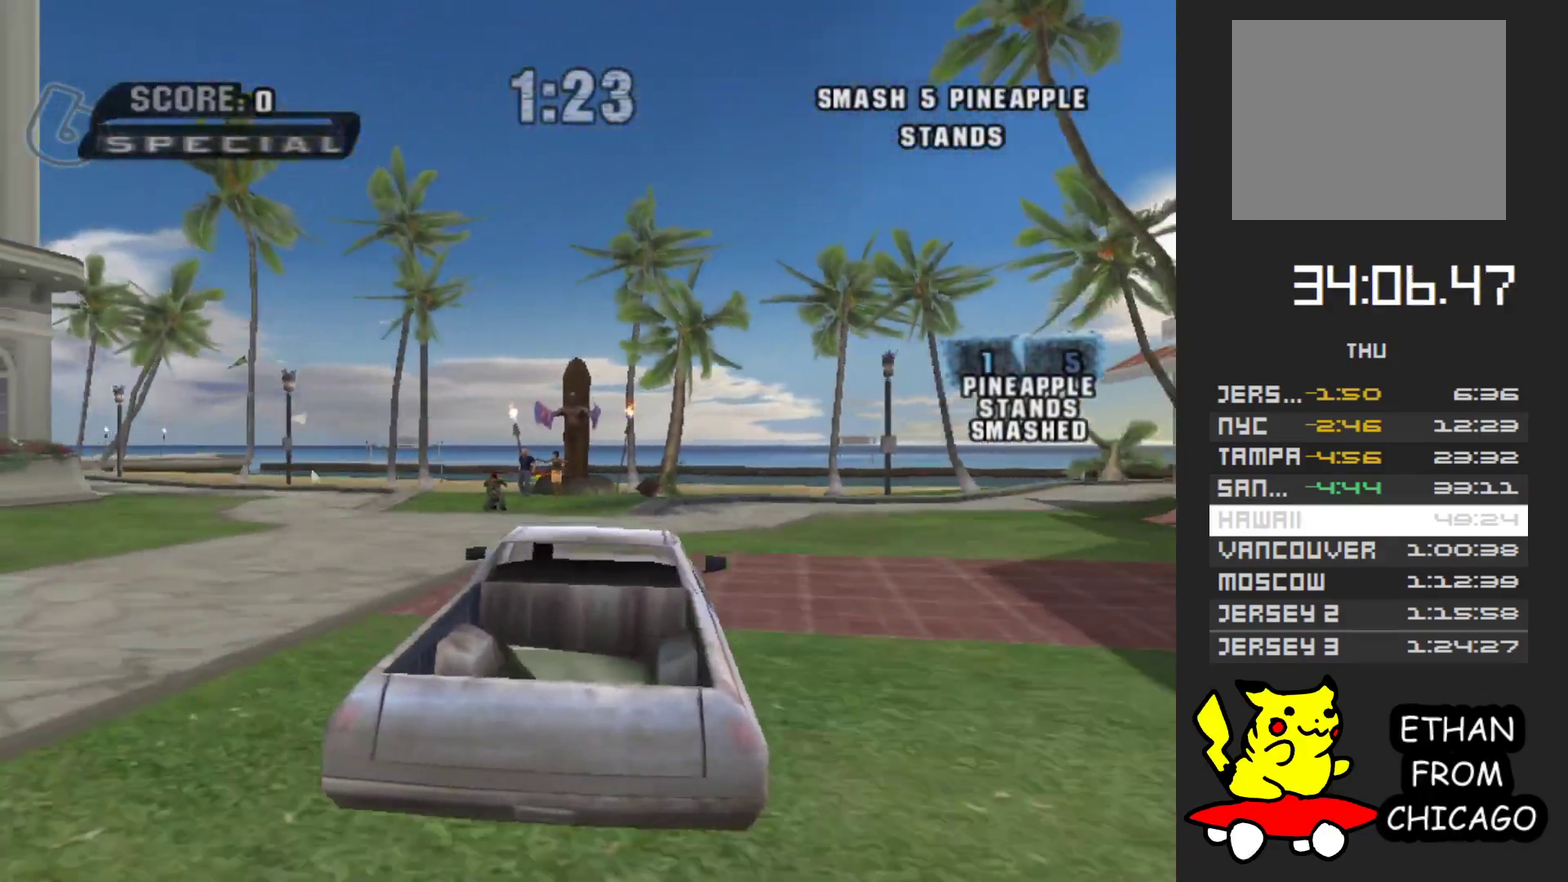
{"buttons": ["X"], "left_stick": "right", "right_stick": "center", "events": [[383, "left_stick", "right"]]}
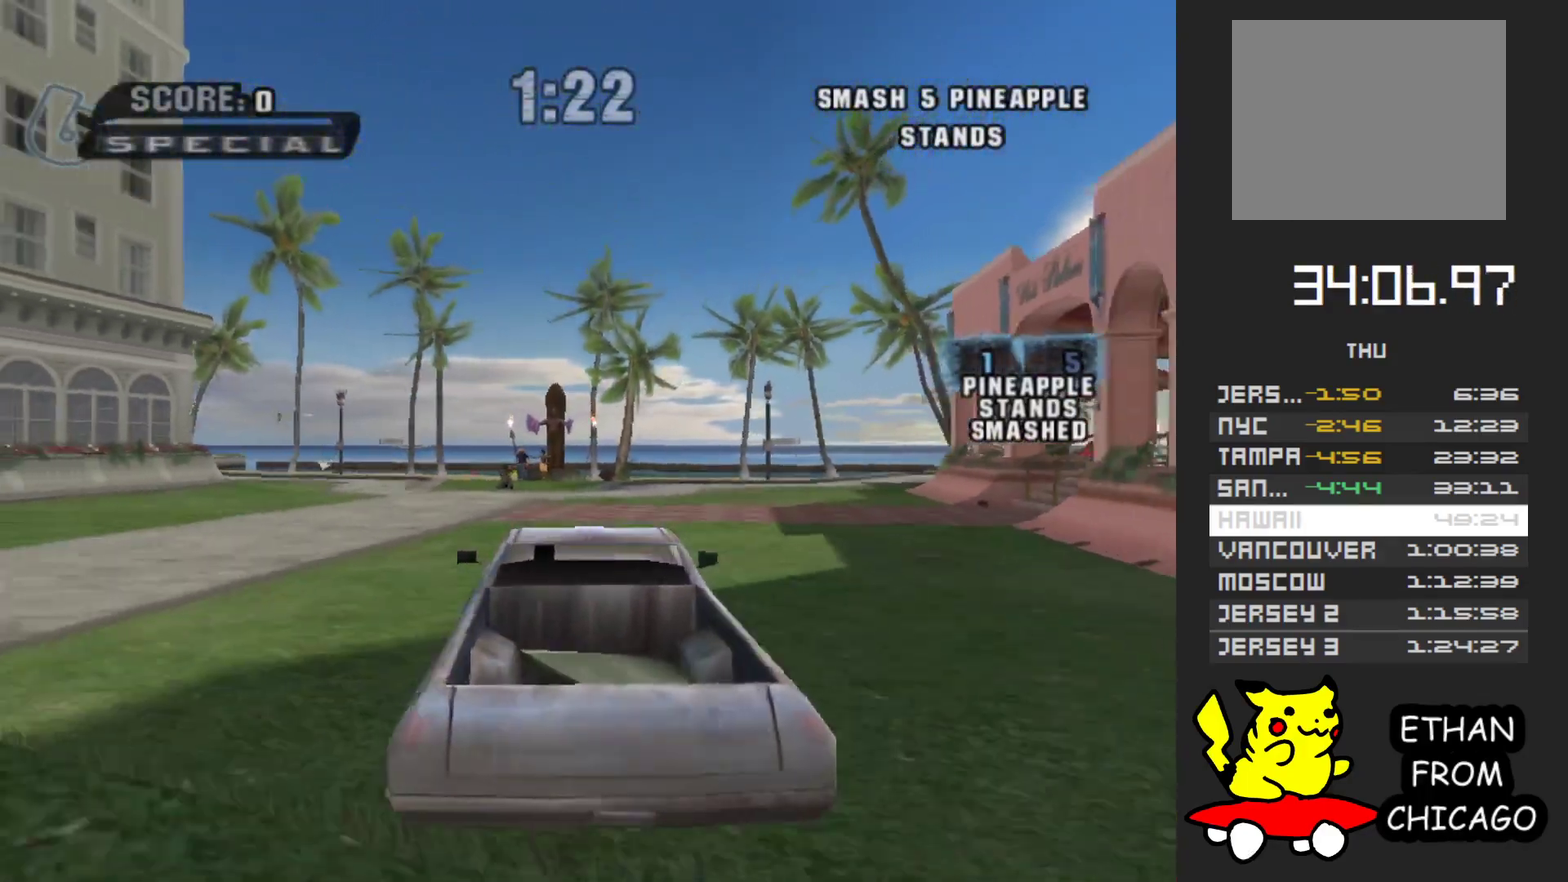
{"buttons": ["X"], "left_stick": "right", "right_stick": "center", "events": [[50, "left_stick", "center"], [500, "left_stick", "right"]]}
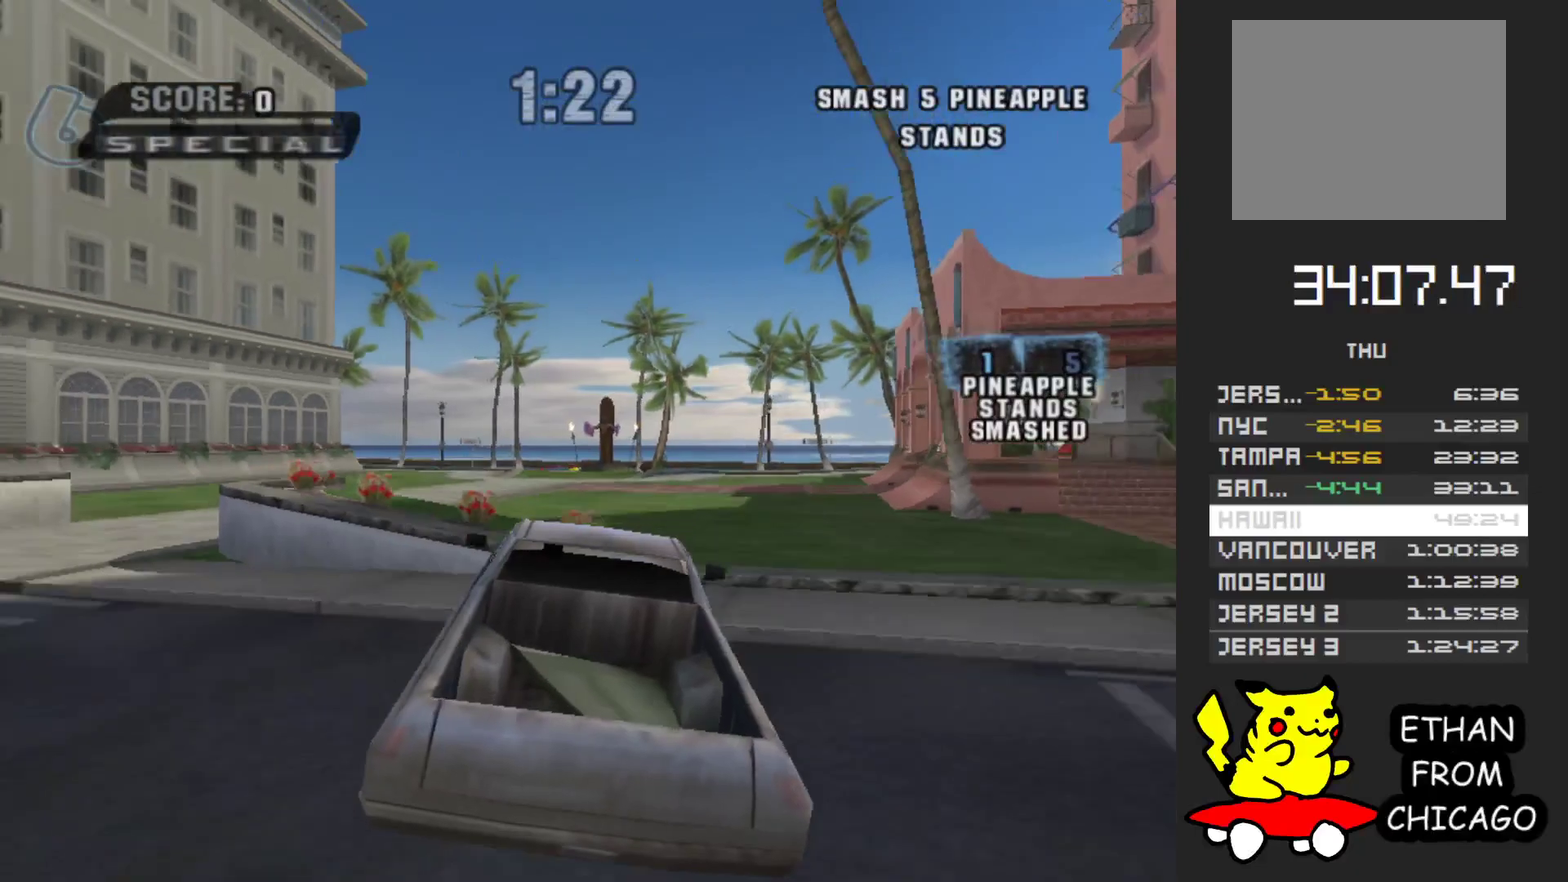
{"buttons": ["X"], "left_stick": "right", "right_stick": "center", "events": []}
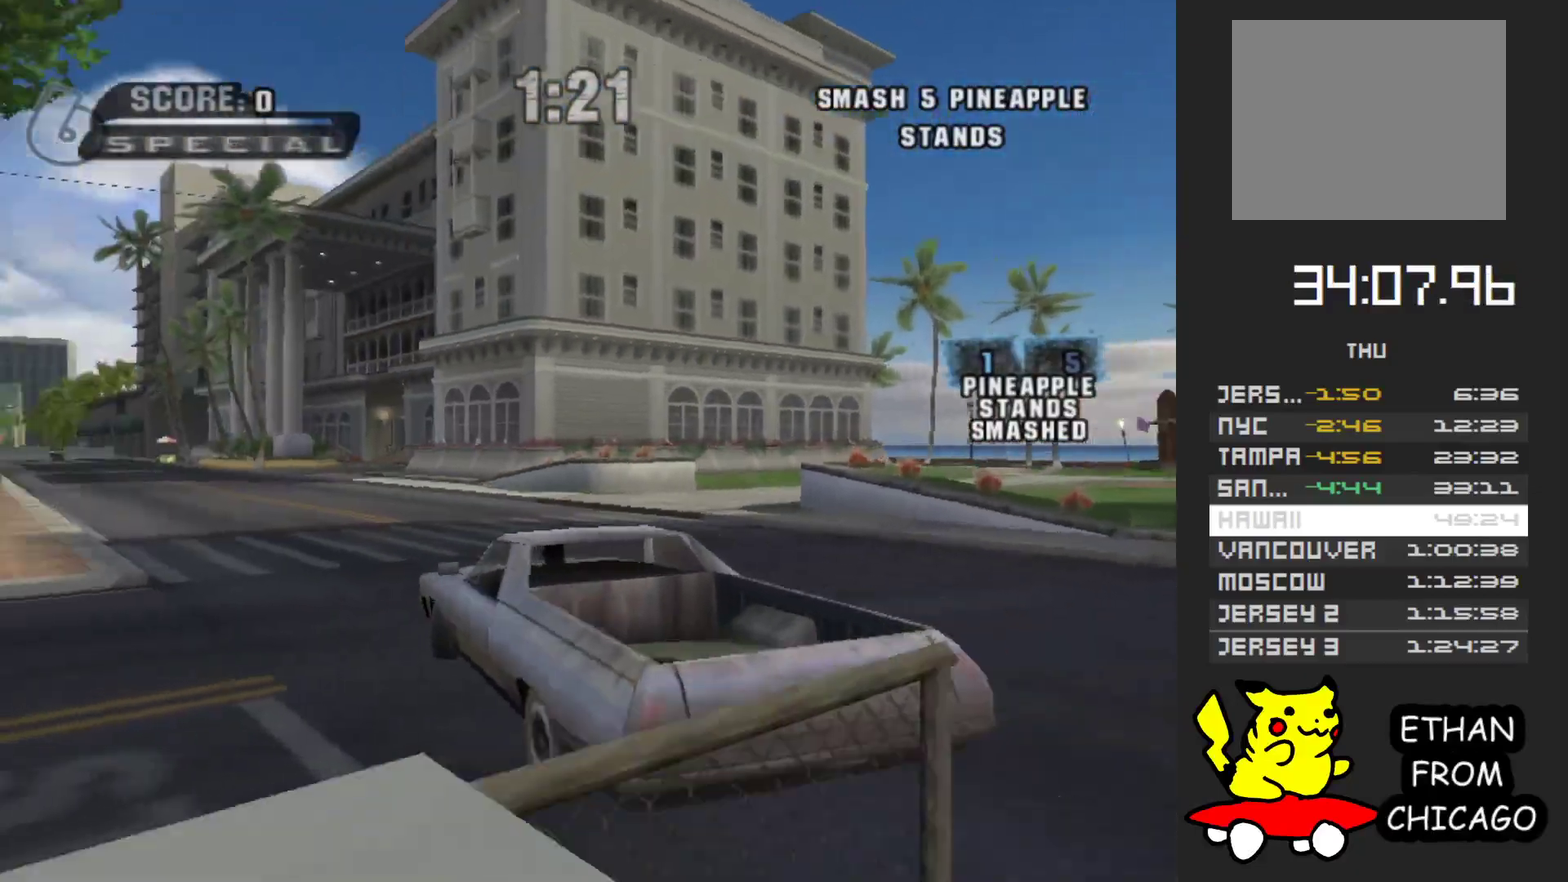
{"buttons": ["X"], "left_stick": "right", "right_stick": "center", "events": [[167, "left_stick", "center"], [350, "left_stick", "right"]]}
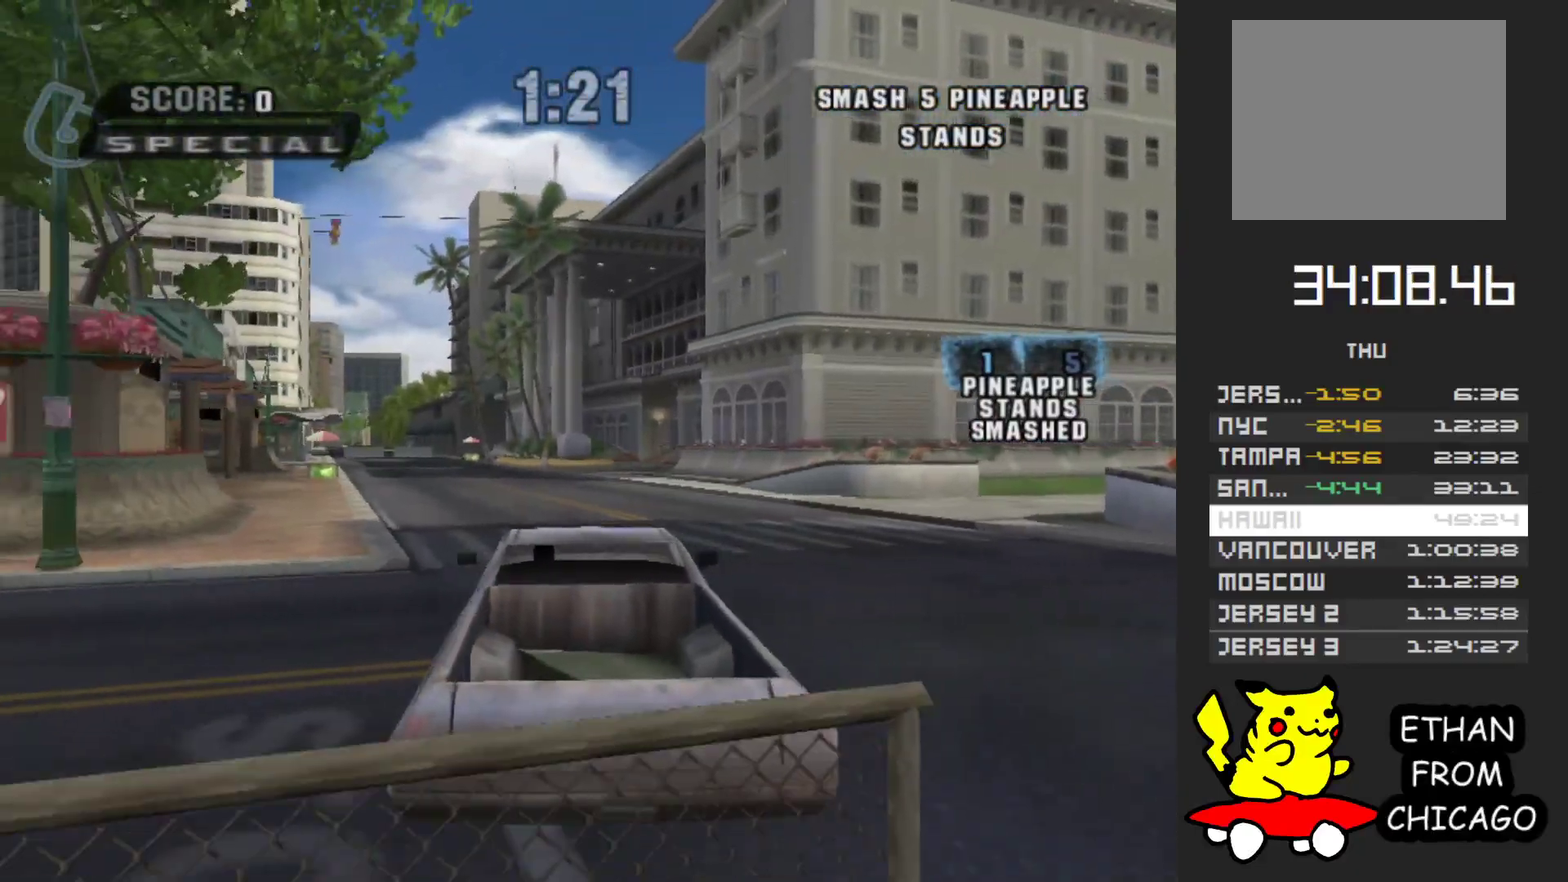
{"buttons": ["A"], "left_stick": "center", "right_stick": "center", "events": [[150, "left_stick", "center"], [200, "X", "up"], [283, "A", "down"]]}
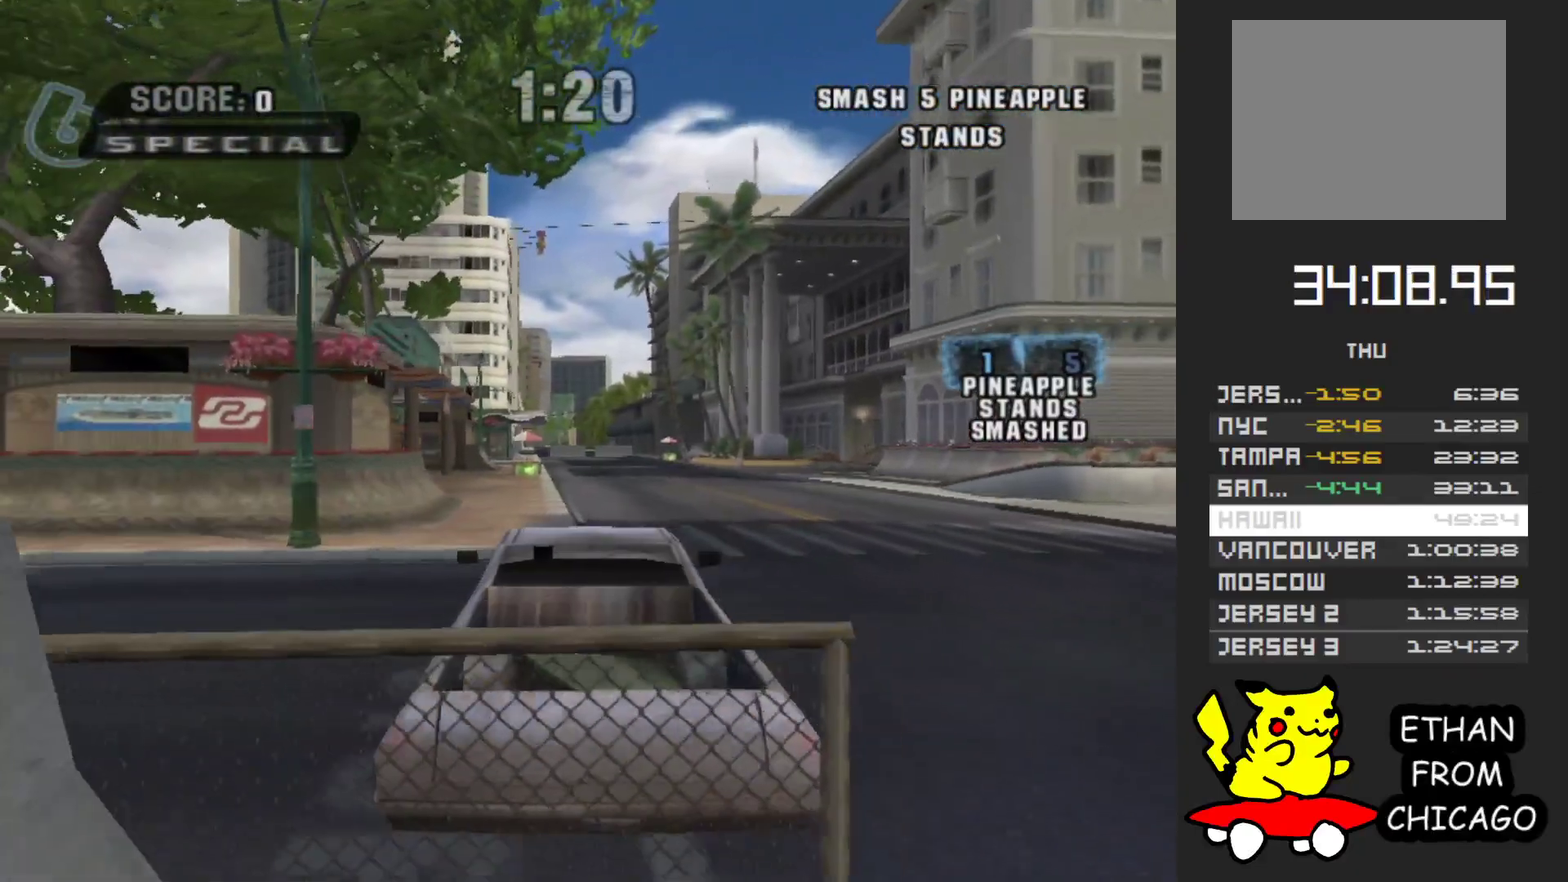
{"buttons": ["A"], "left_stick": "right", "right_stick": "center", "events": [[483, "left_stick", "right"]]}
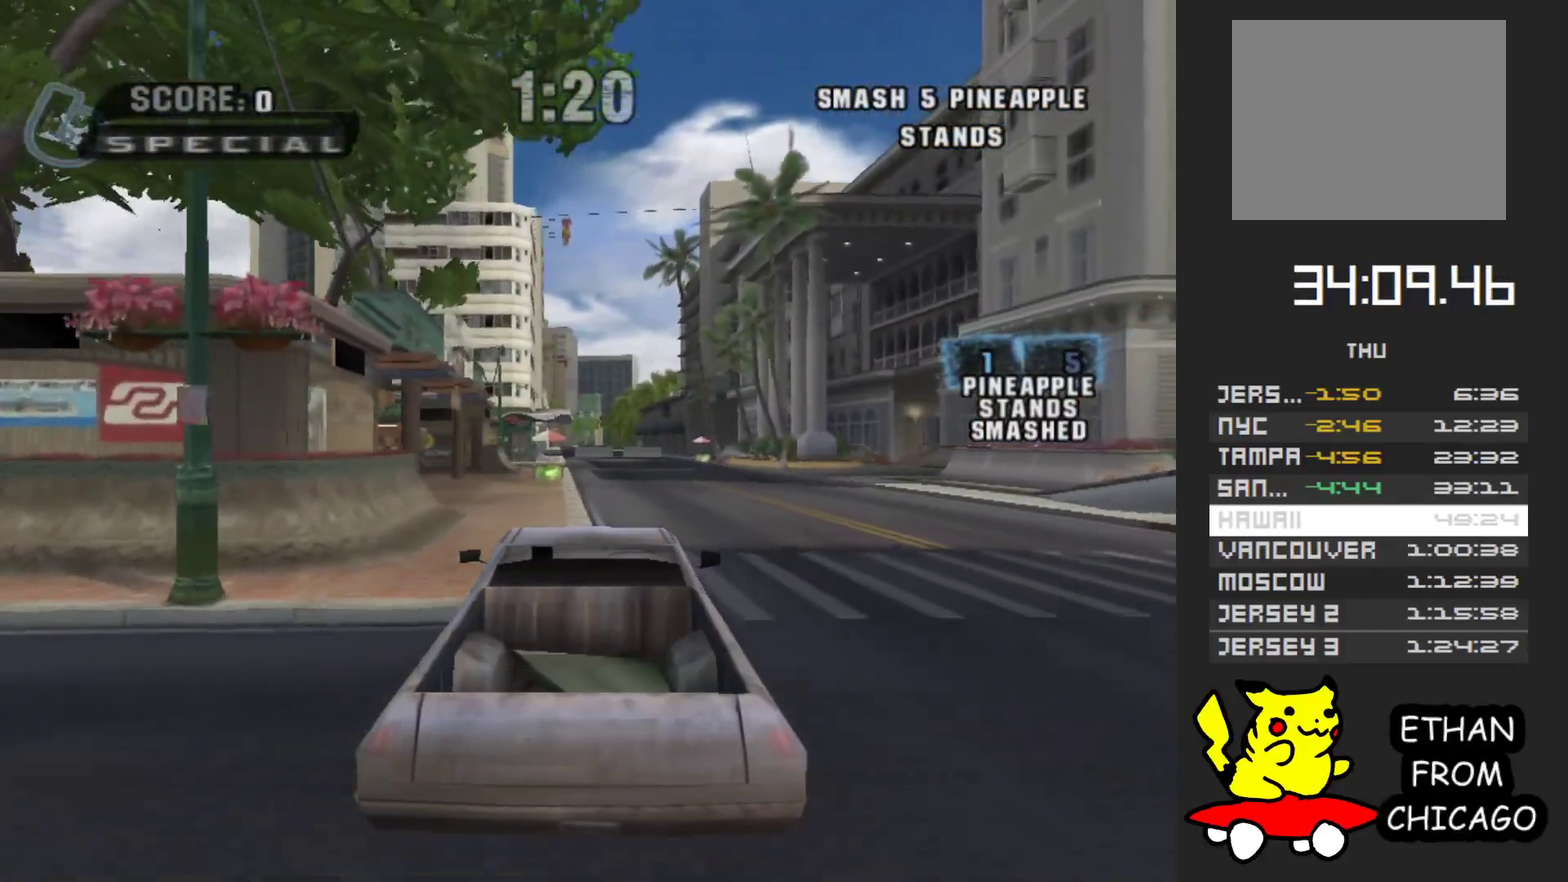
{"buttons": ["A"], "left_stick": "center", "right_stick": "center", "events": [[33, "left_stick", "center"]]}
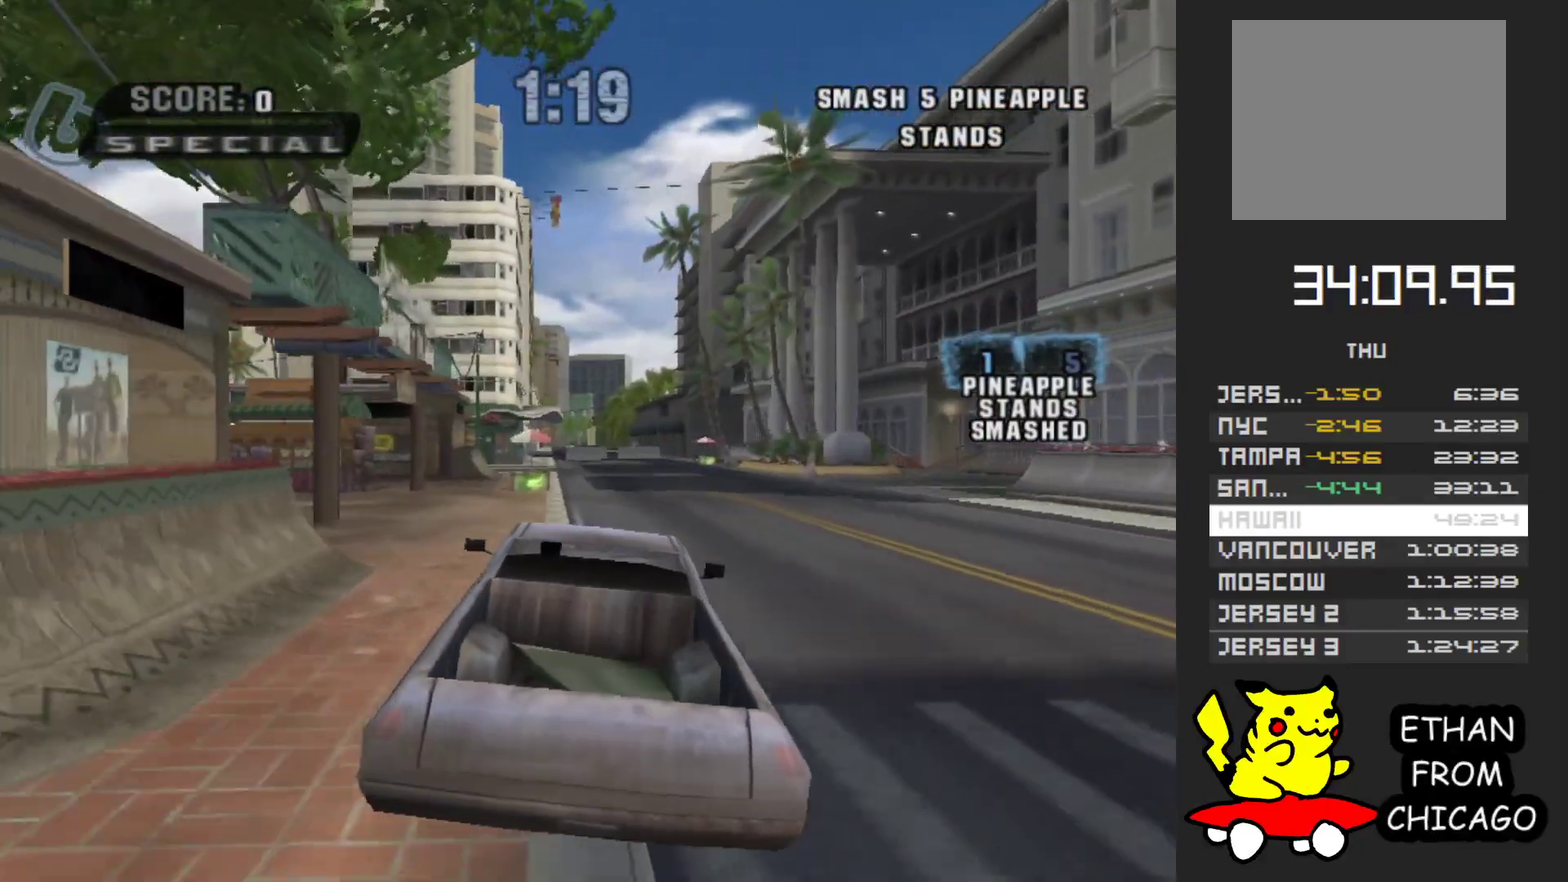
{"buttons": ["A"], "left_stick": "center", "right_stick": "center", "events": []}
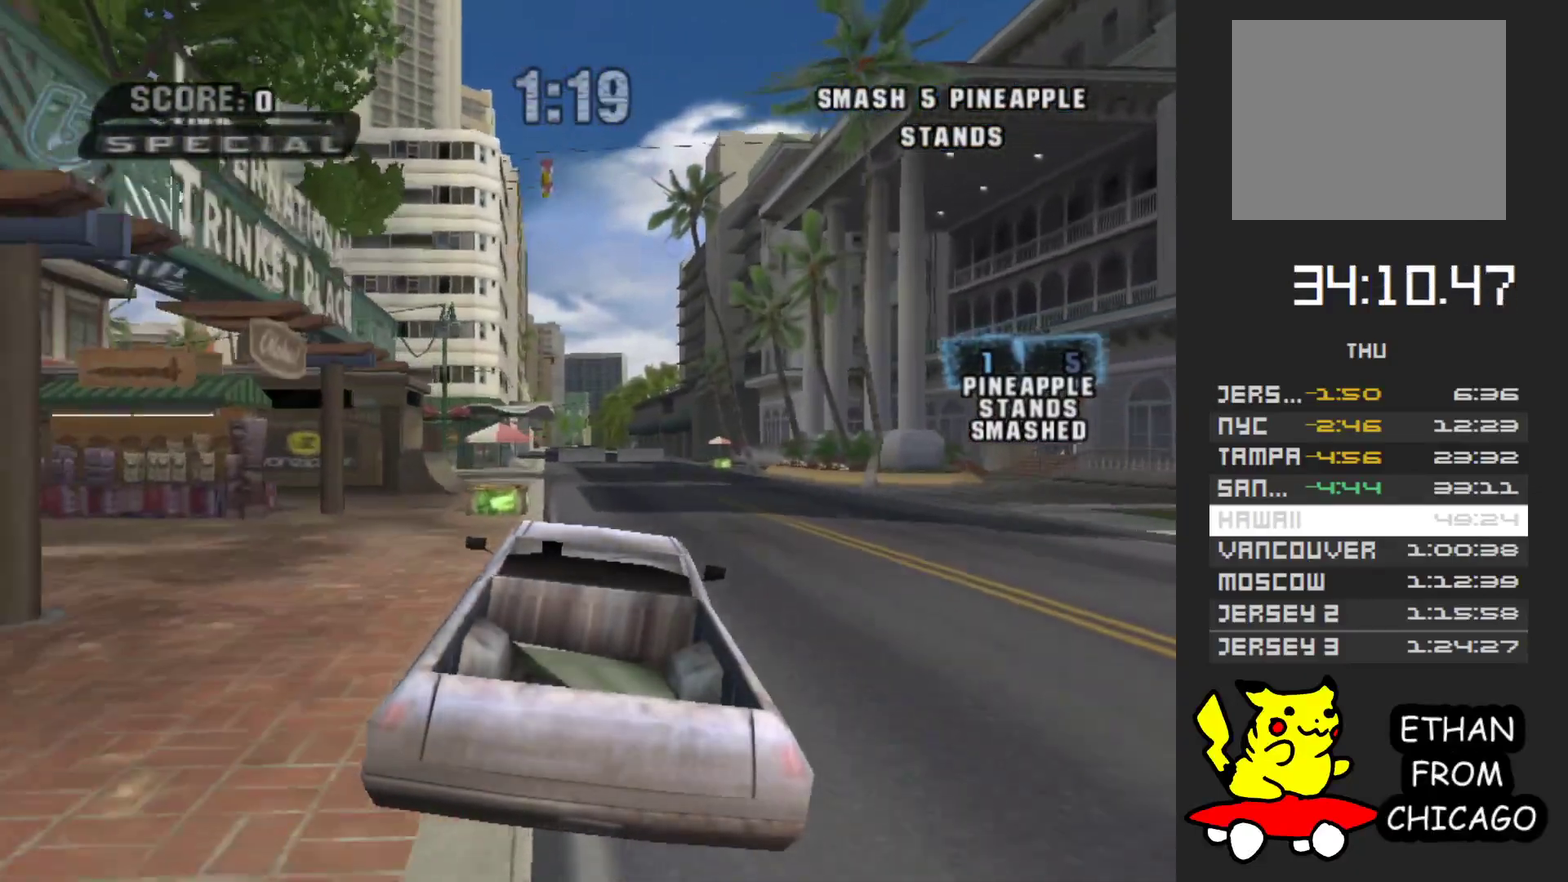
{"buttons": ["A"], "left_stick": "right", "right_stick": "center", "events": [[50, "left_stick", "left"], [300, "left_stick", "center"], [400, "left_stick", "right"]]}
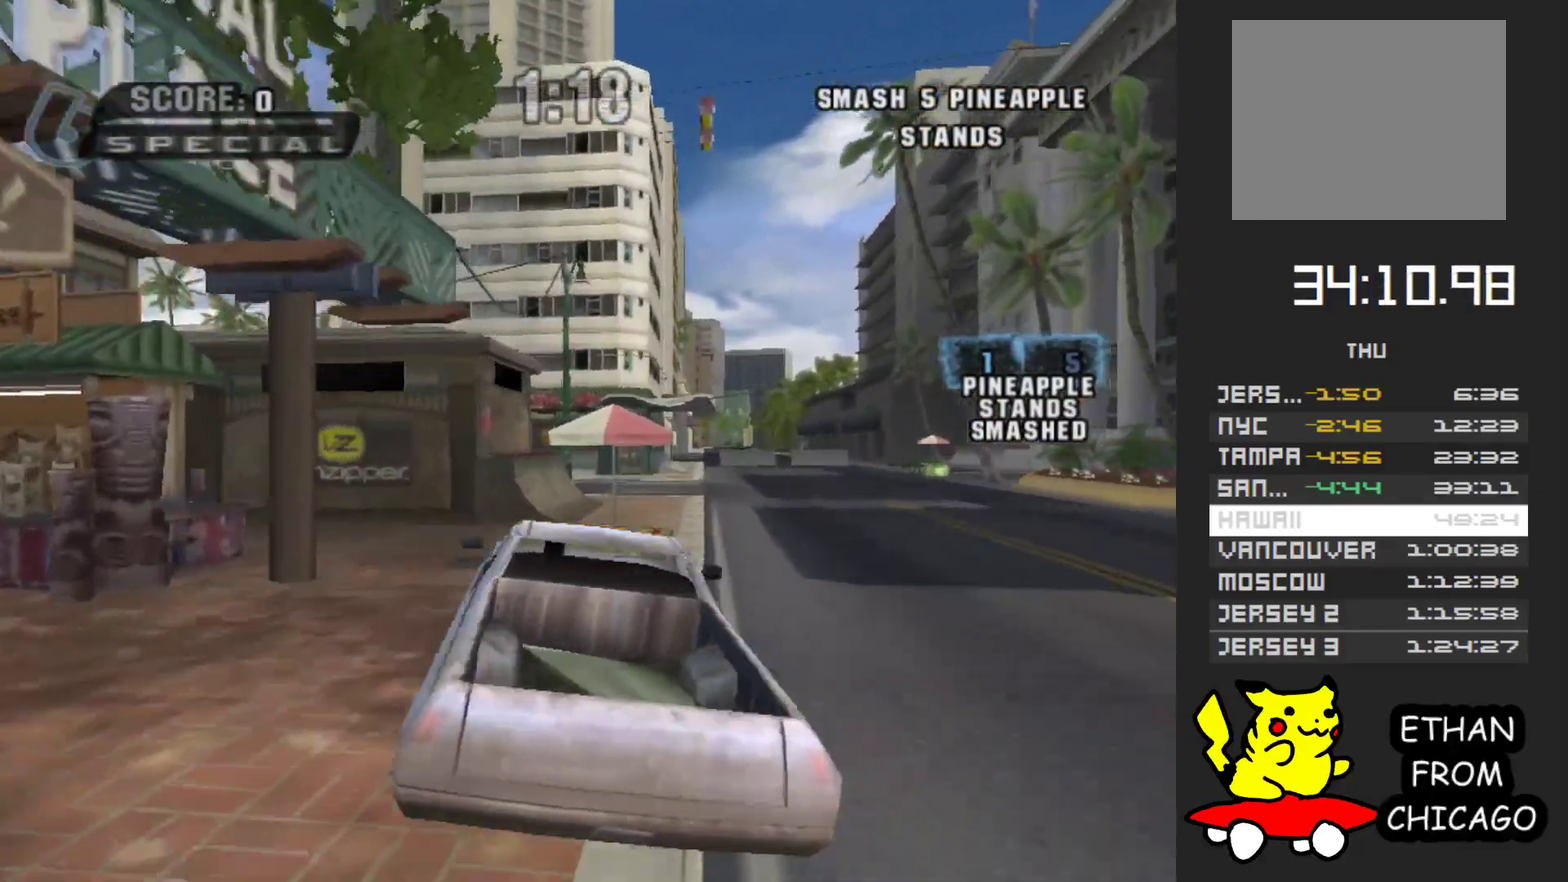
{"buttons": ["A"], "left_stick": "right", "right_stick": "center", "events": []}
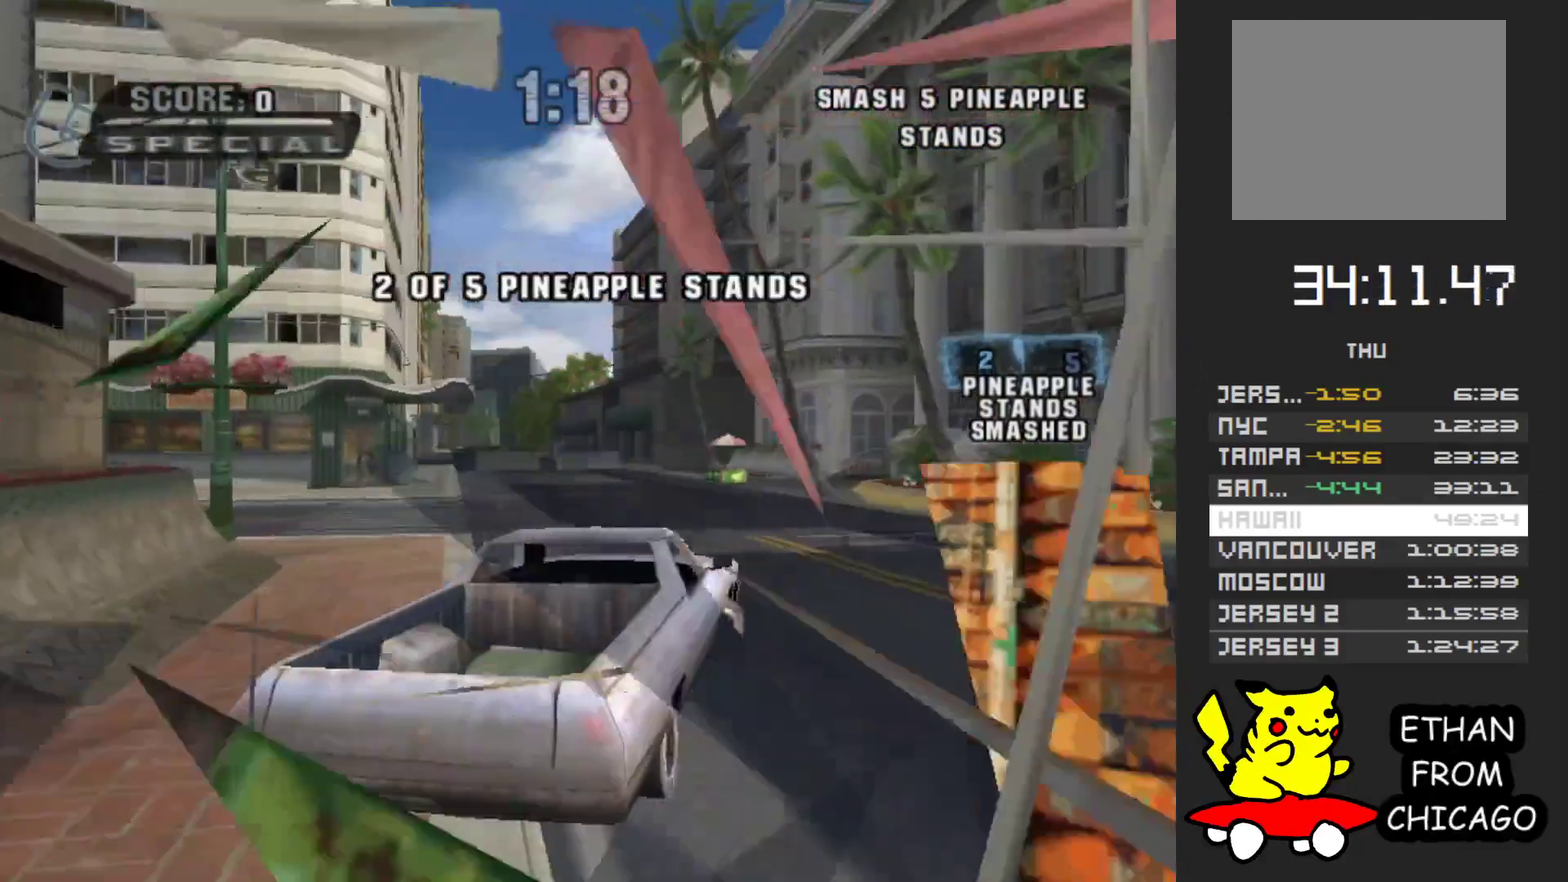
{"buttons": ["A"], "left_stick": "center", "right_stick": "center", "events": [[50, "left_stick", "center"], [267, "left_stick", "up-left"], [350, "left_stick", "left"], [400, "left_stick", "center"]]}
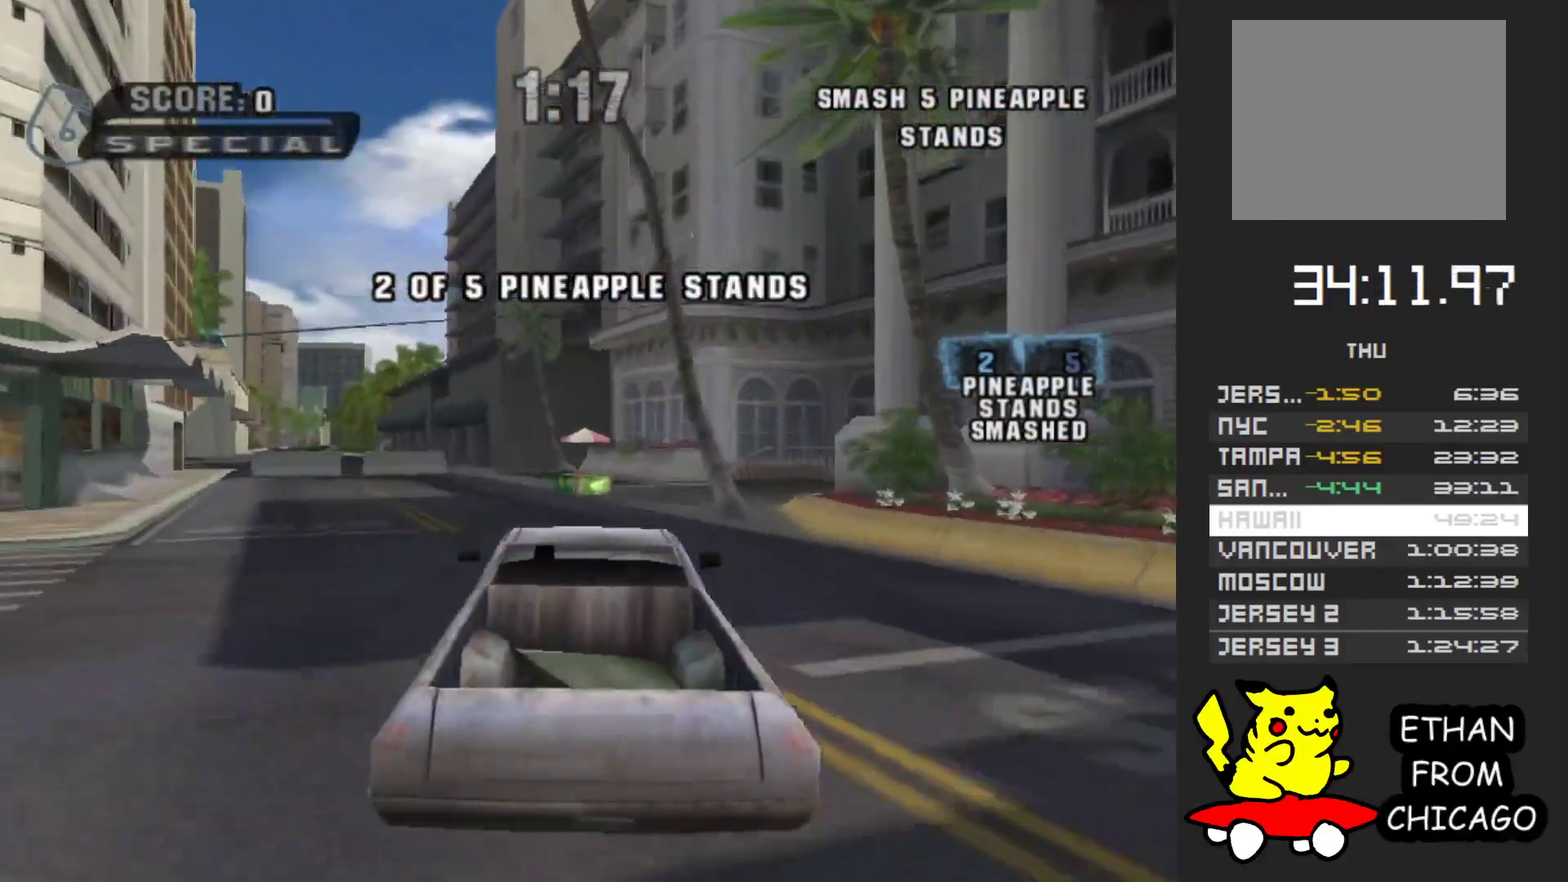
{"buttons": ["X"], "left_stick": "center", "right_stick": "center", "events": [[250, "A", "up"], [417, "X", "down"]]}
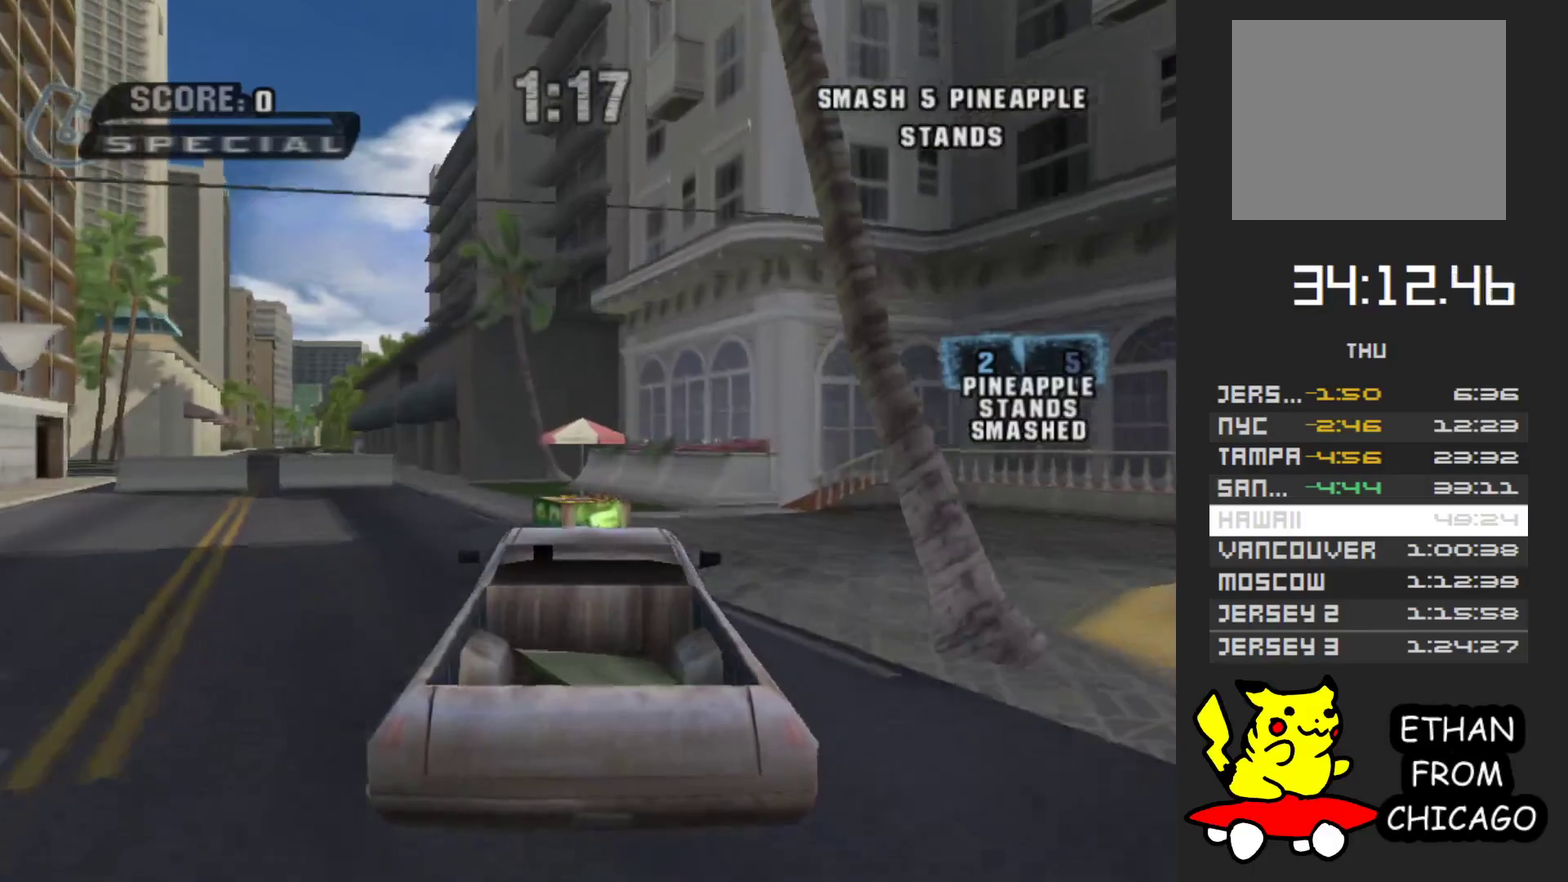
{"buttons": ["X"], "left_stick": "center", "right_stick": "center", "events": []}
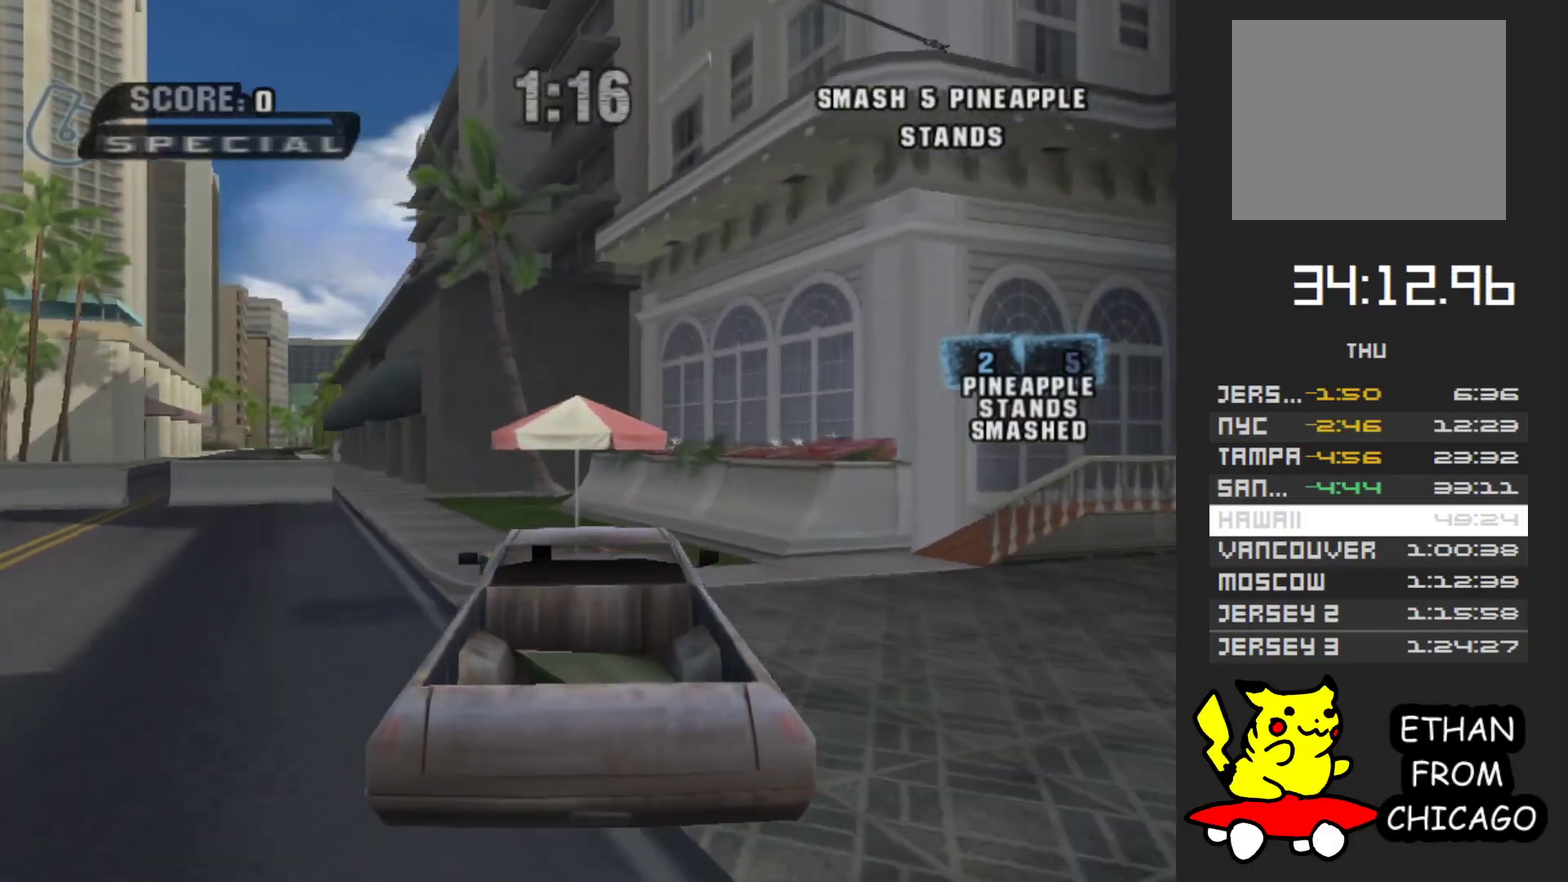
{"buttons": ["X"], "left_stick": "left", "right_stick": "center", "events": [[483, "left_stick", "left"]]}